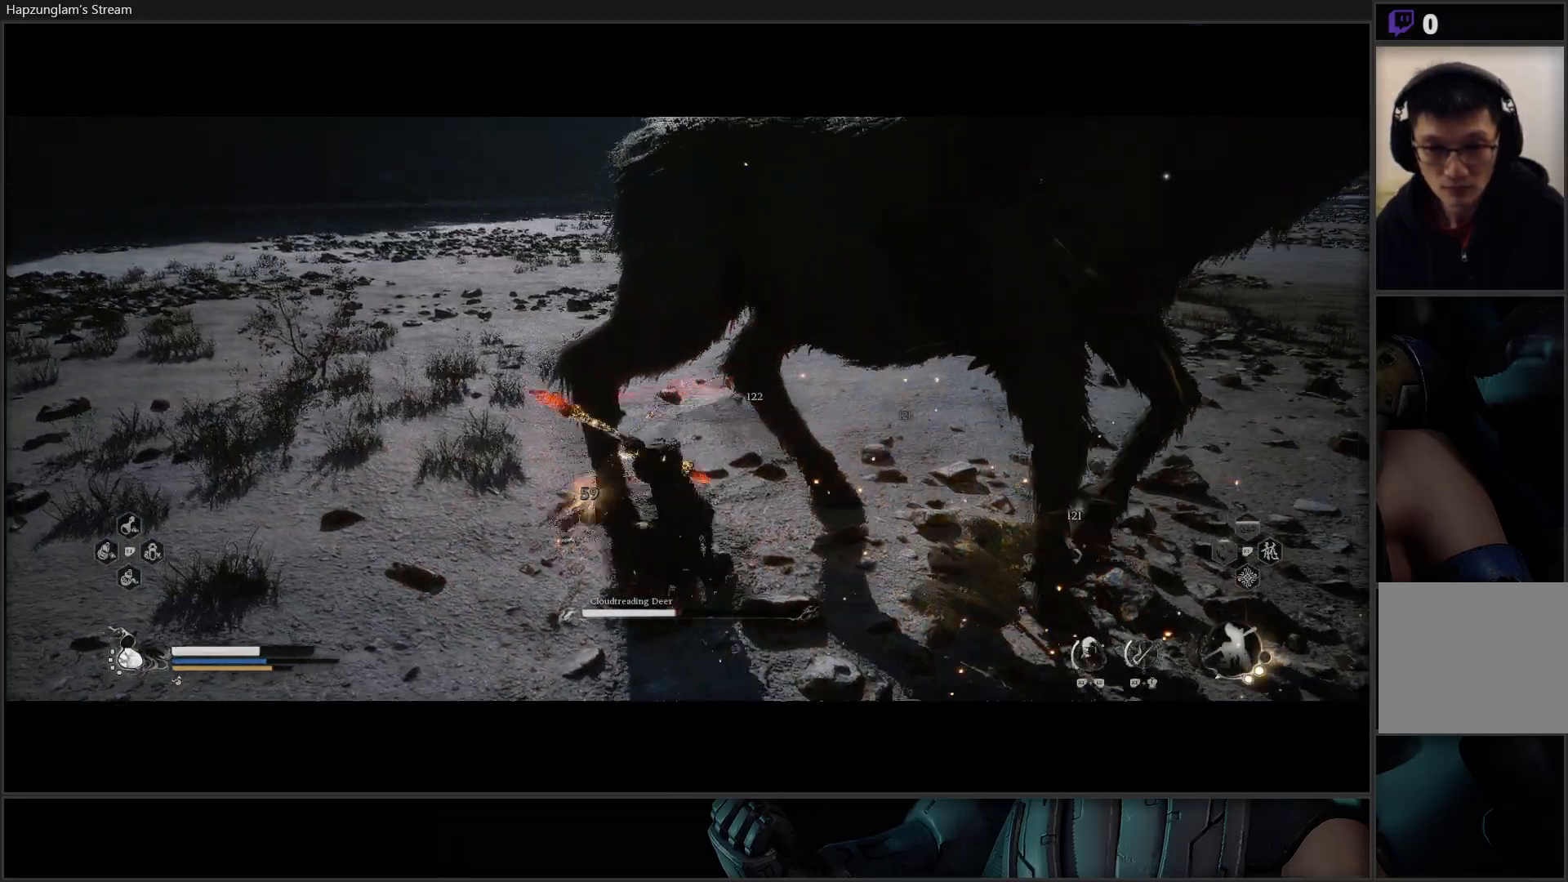
Gameplay with a controller (Xbox layout); each line is a JSON object with the inputs held at the frame after it. "events" lists button and stick changes between this image and that frame as [ms after this image, input, new state], when the widget could be followed in between.
{"buttons": [], "left_stick": "center", "right_stick": "center", "events": [[34, "X", "down"], [84, "X", "up"], [134, "left_stick", "center"], [234, "Y", "down"], [317, "Y", "up"], [367, "Y", "down"], [451, "Y", "up"]]}
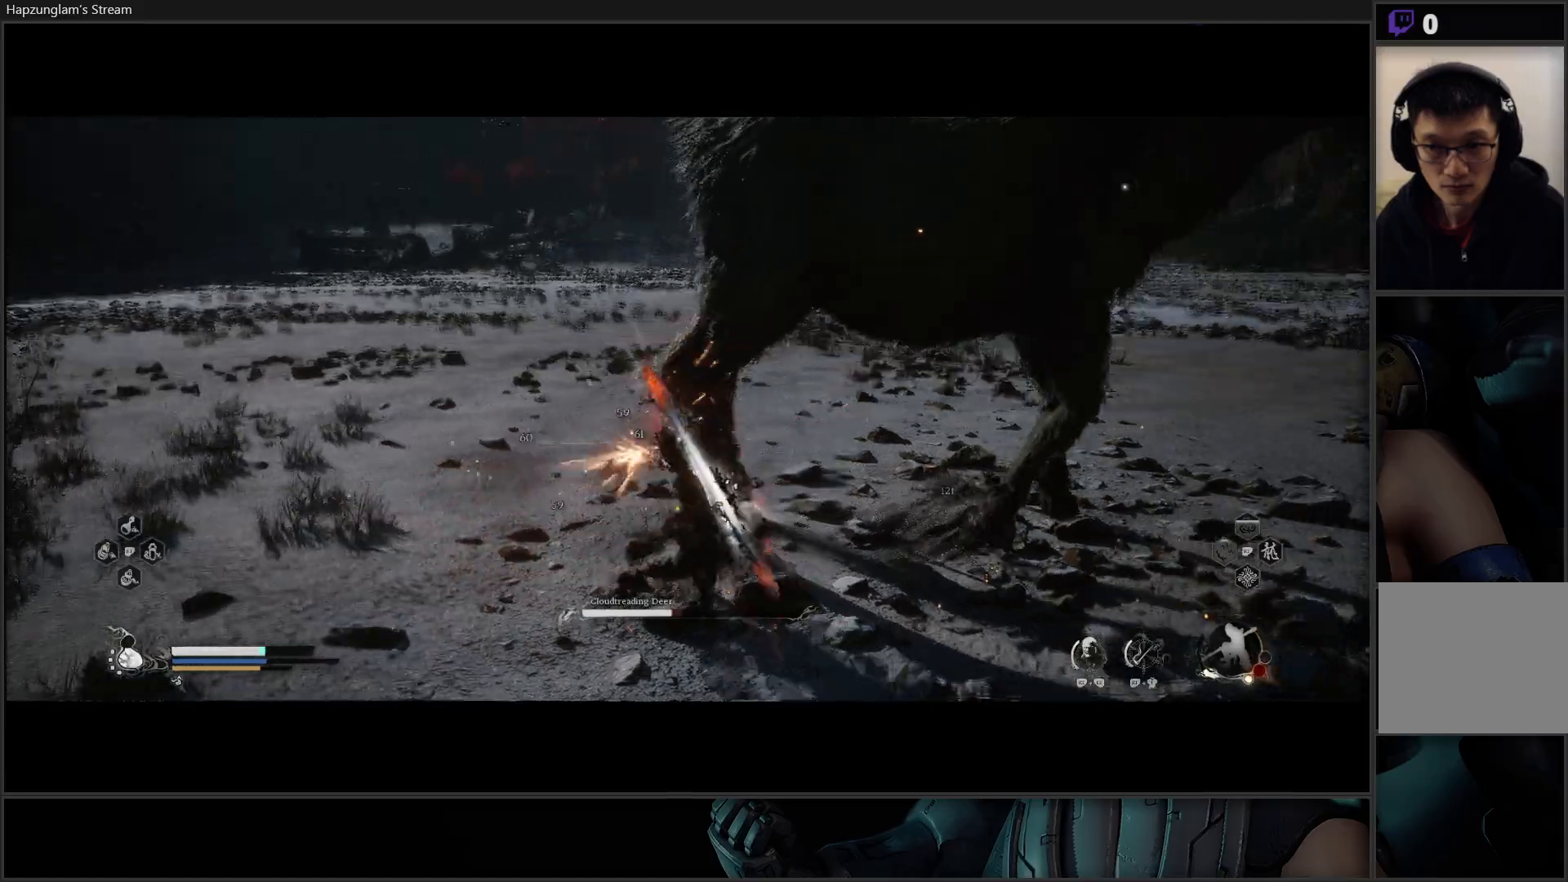
{"buttons": ["Y"], "left_stick": "center", "right_stick": "center", "events": [[34, "Y", "down"], [100, "Y", "up"], [167, "Y", "down"], [284, "Y", "up"], [351, "Y", "down"], [434, "Y", "up"], [484, "Y", "down"]]}
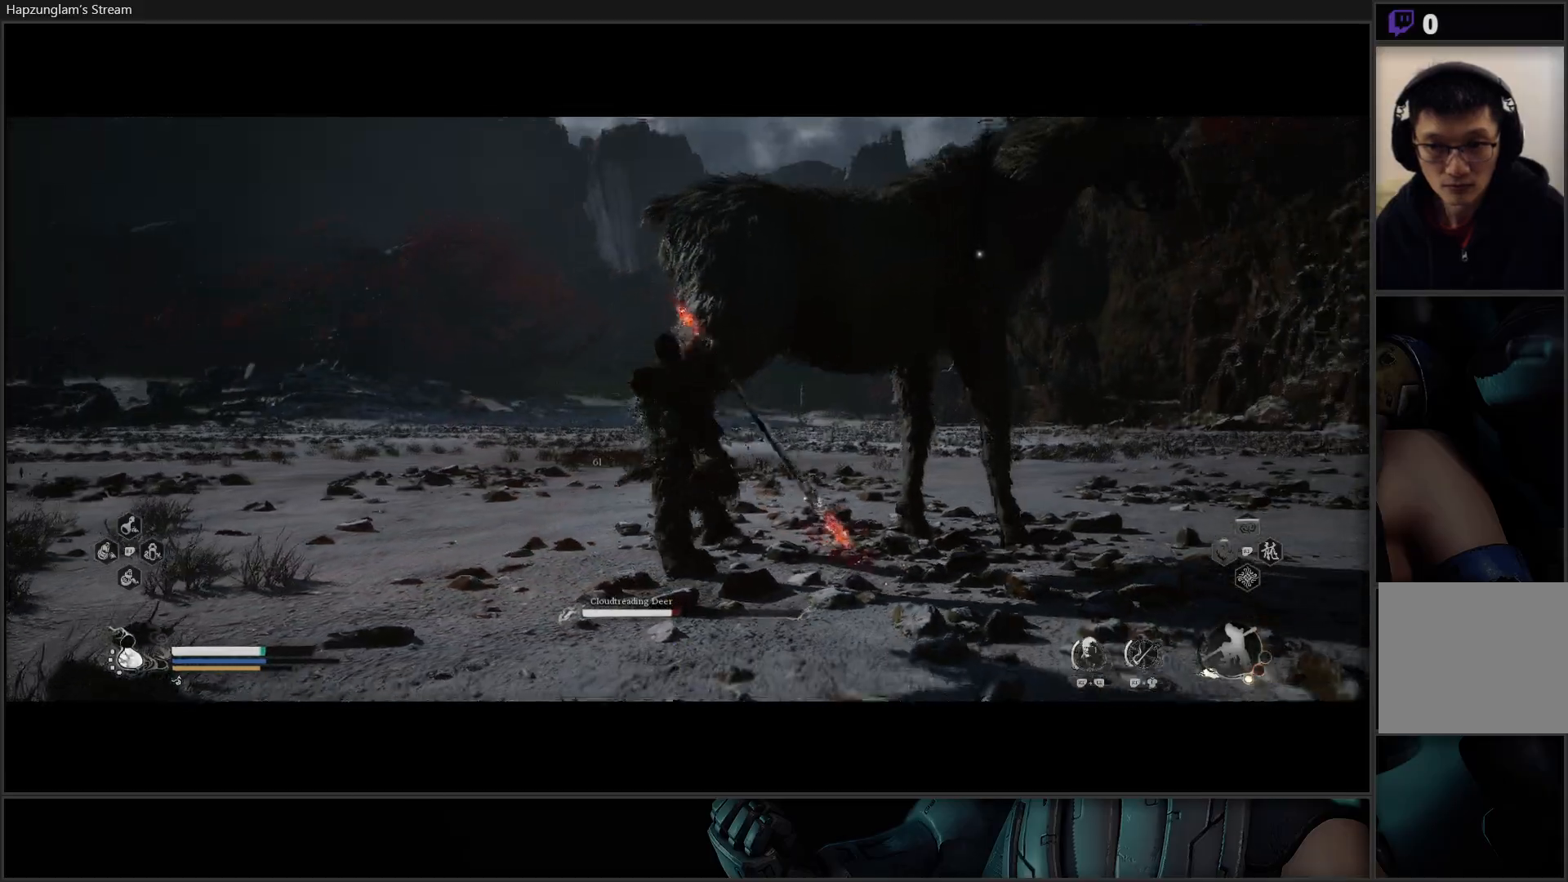
{"buttons": ["Y"], "left_stick": "center", "right_stick": "center", "events": [[83, "Y", "up"], [167, "Y", "down"], [250, "Y", "up"], [317, "Y", "down"], [400, "Y", "up"], [467, "Y", "down"]]}
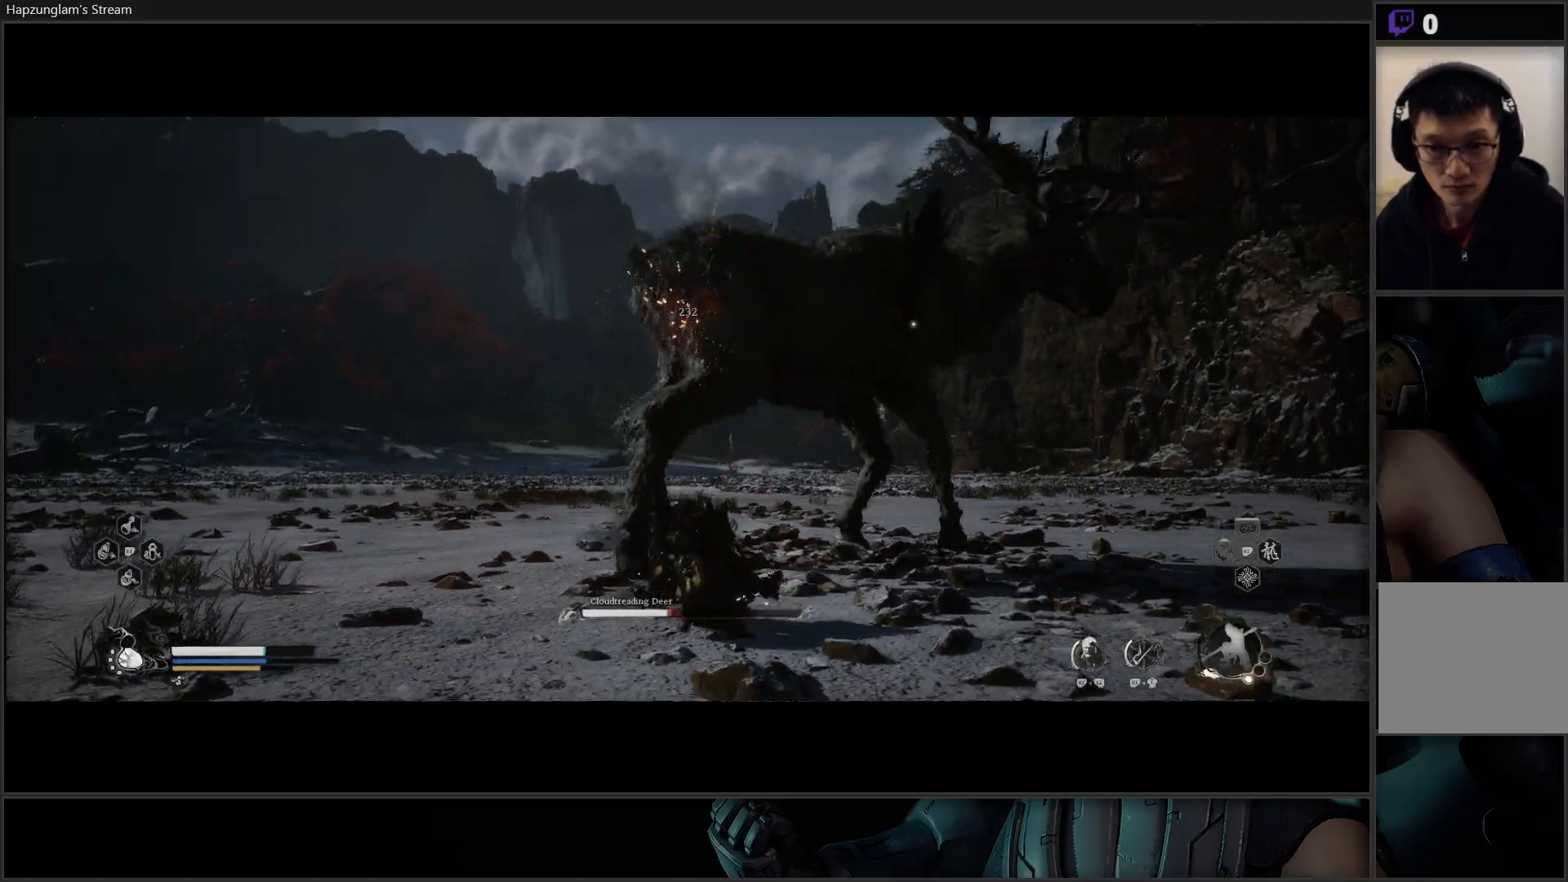
{"buttons": [], "left_stick": "center", "right_stick": "center", "events": [[50, "Y", "up"]]}
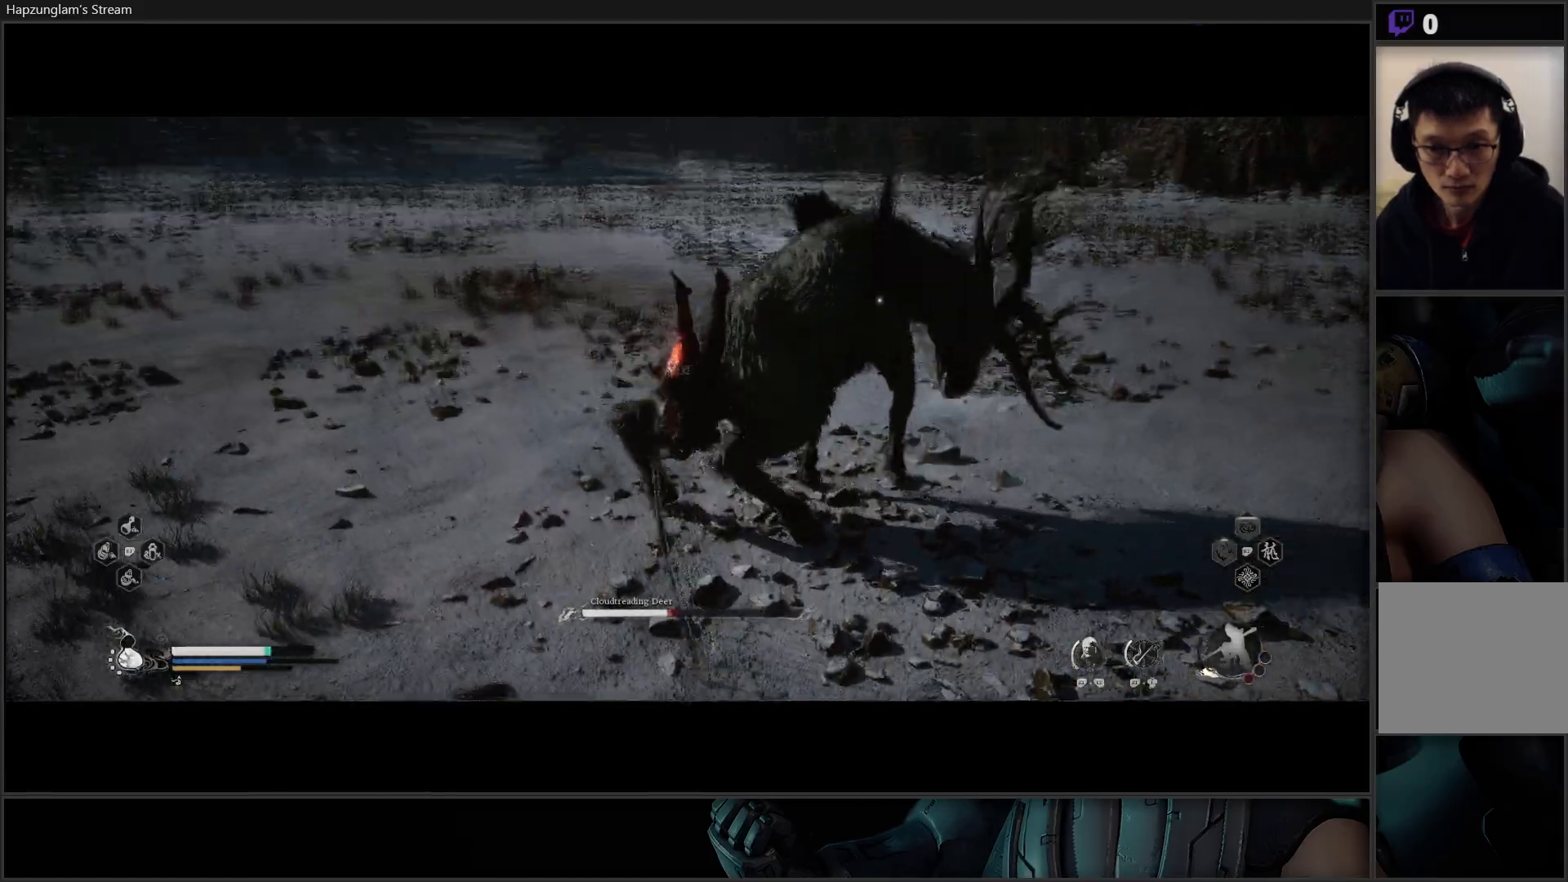
{"buttons": [], "left_stick": "center", "right_stick": "center", "events": []}
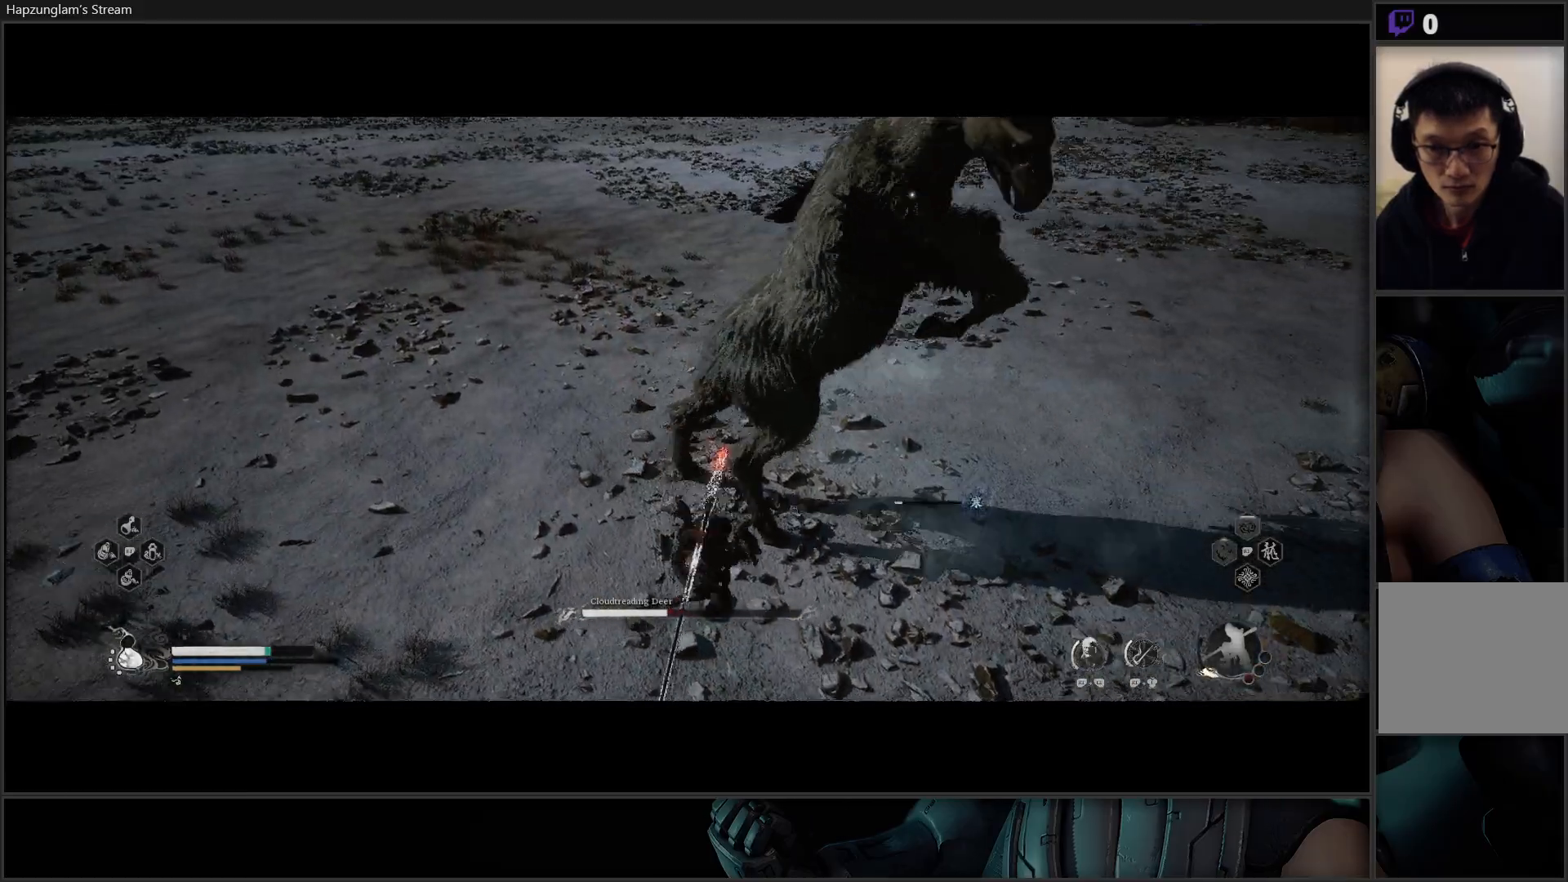
{"buttons": [], "left_stick": "center", "right_stick": "center", "events": []}
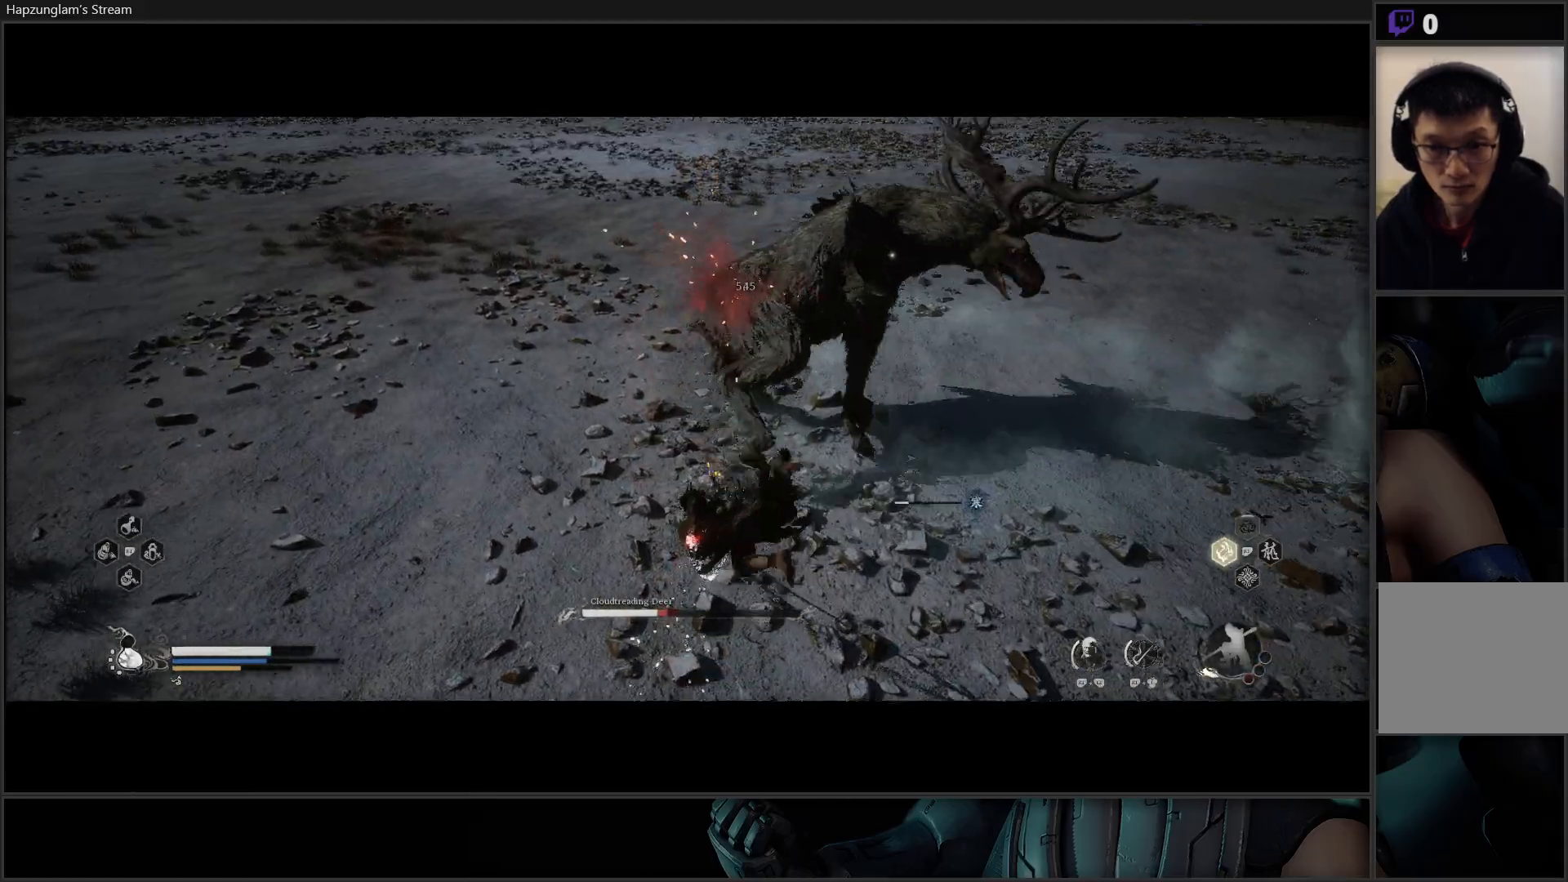
{"buttons": [], "left_stick": "up", "right_stick": "center", "events": [[317, "left_stick", "up"]]}
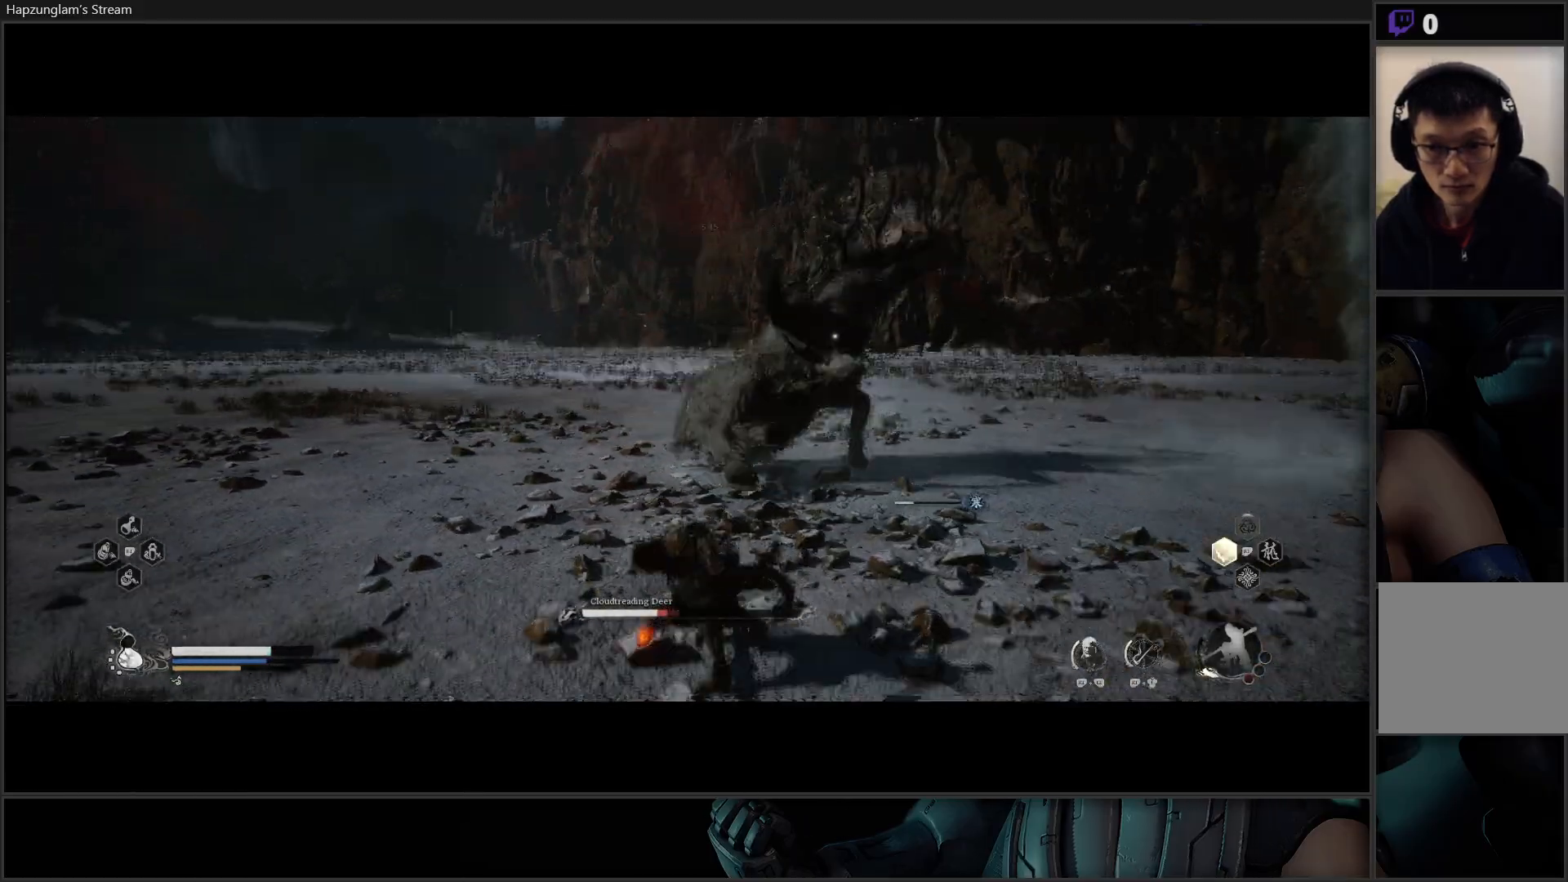
{"buttons": [], "left_stick": "up", "right_stick": "center", "events": [[117, "B", "down"], [200, "B", "up"], [267, "B", "down"], [417, "B", "up"]]}
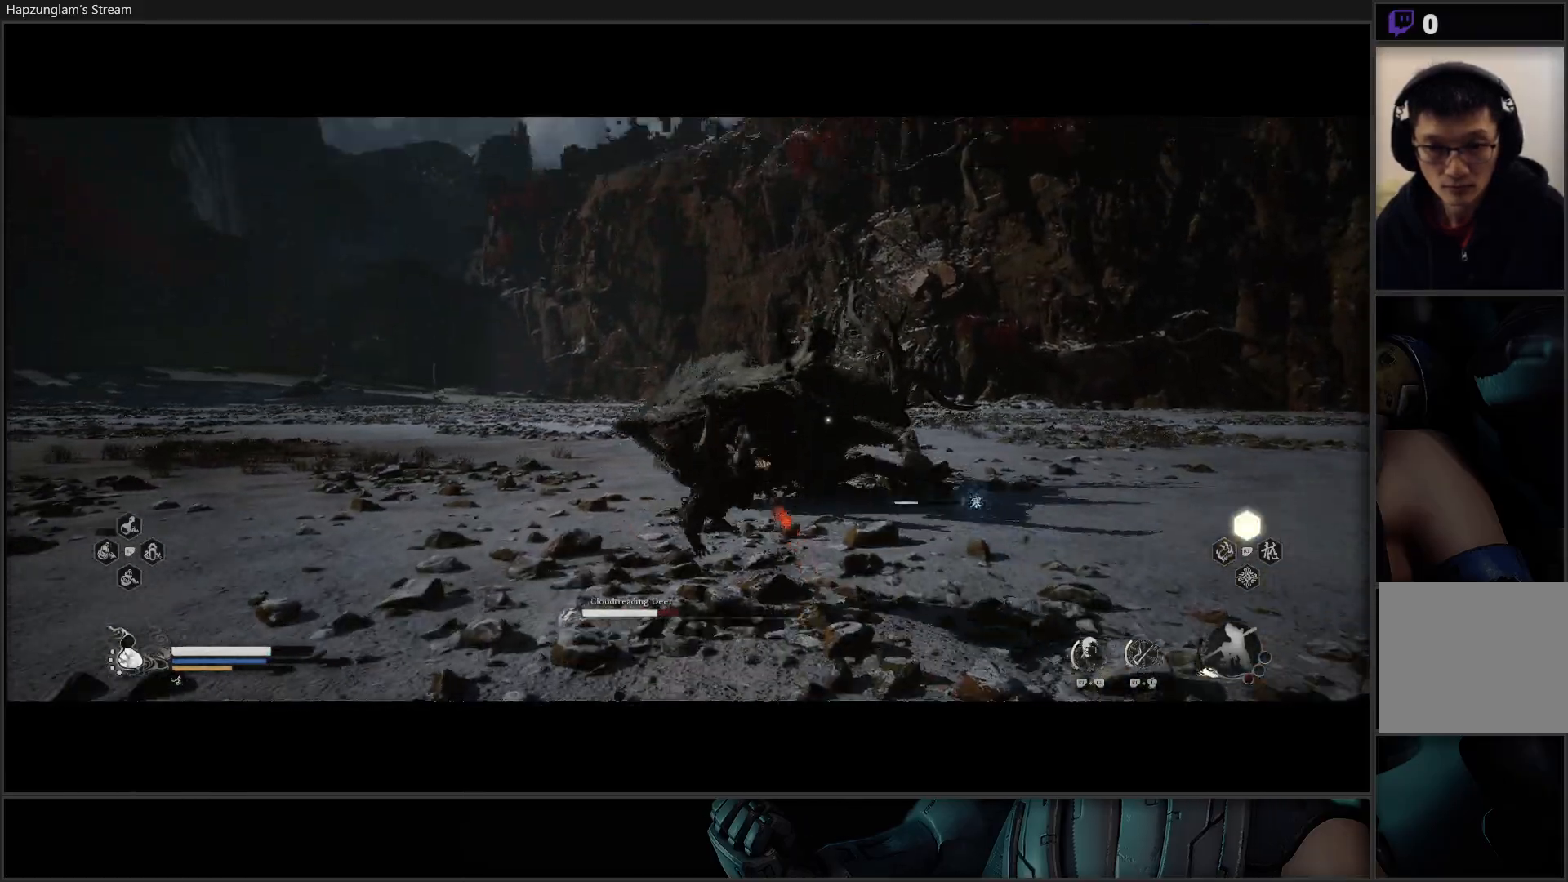
{"buttons": [], "left_stick": "up", "right_stick": "center", "events": []}
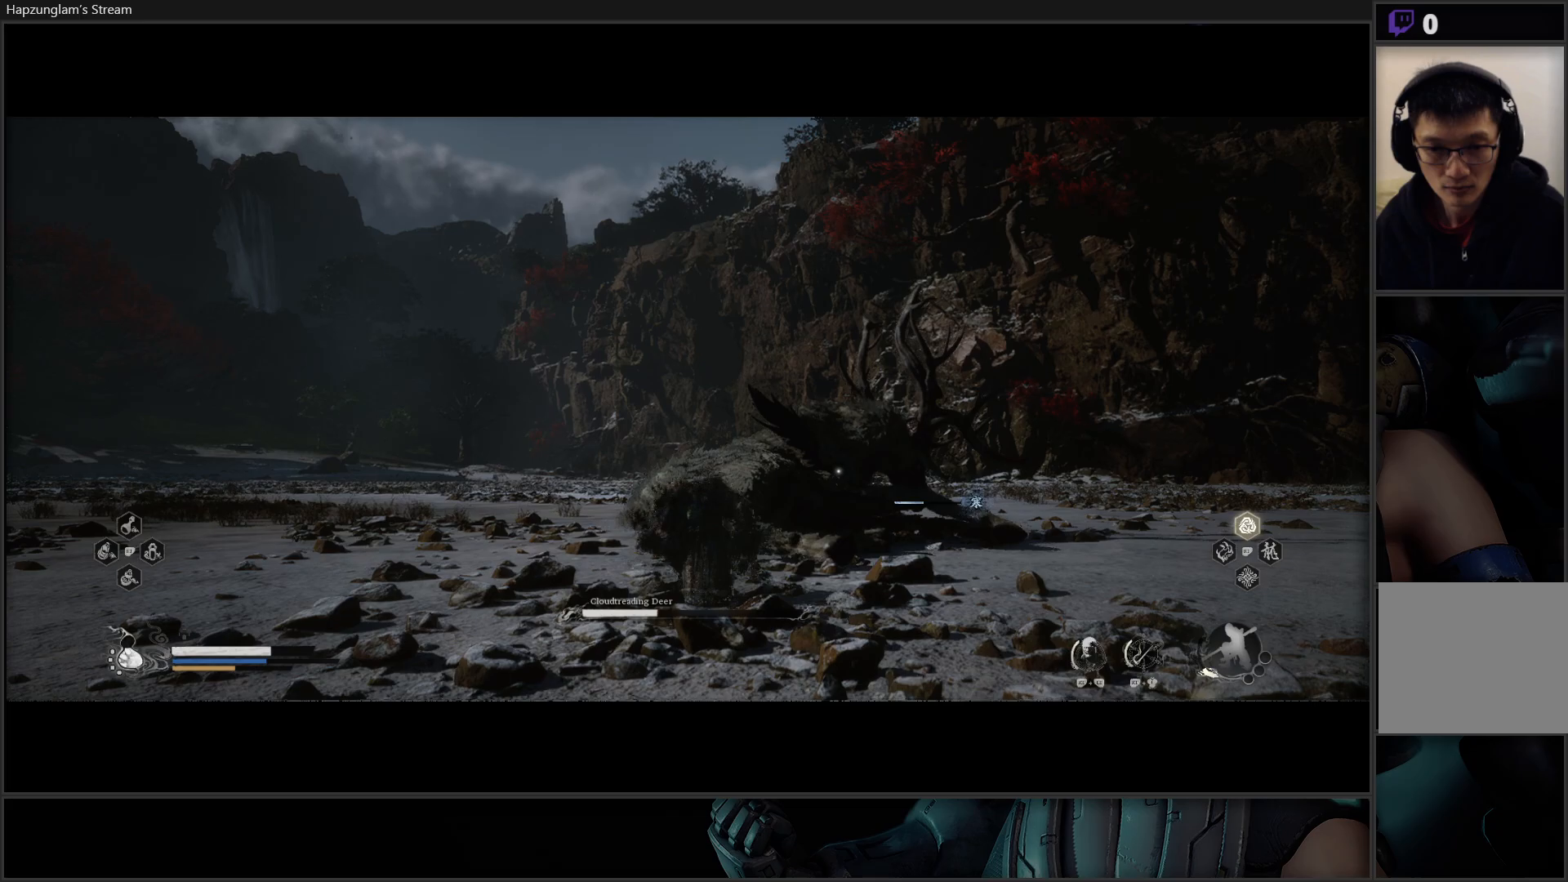
{"buttons": [], "left_stick": "up", "right_stick": "center", "events": [[351, "X", "down"], [451, "X", "up"]]}
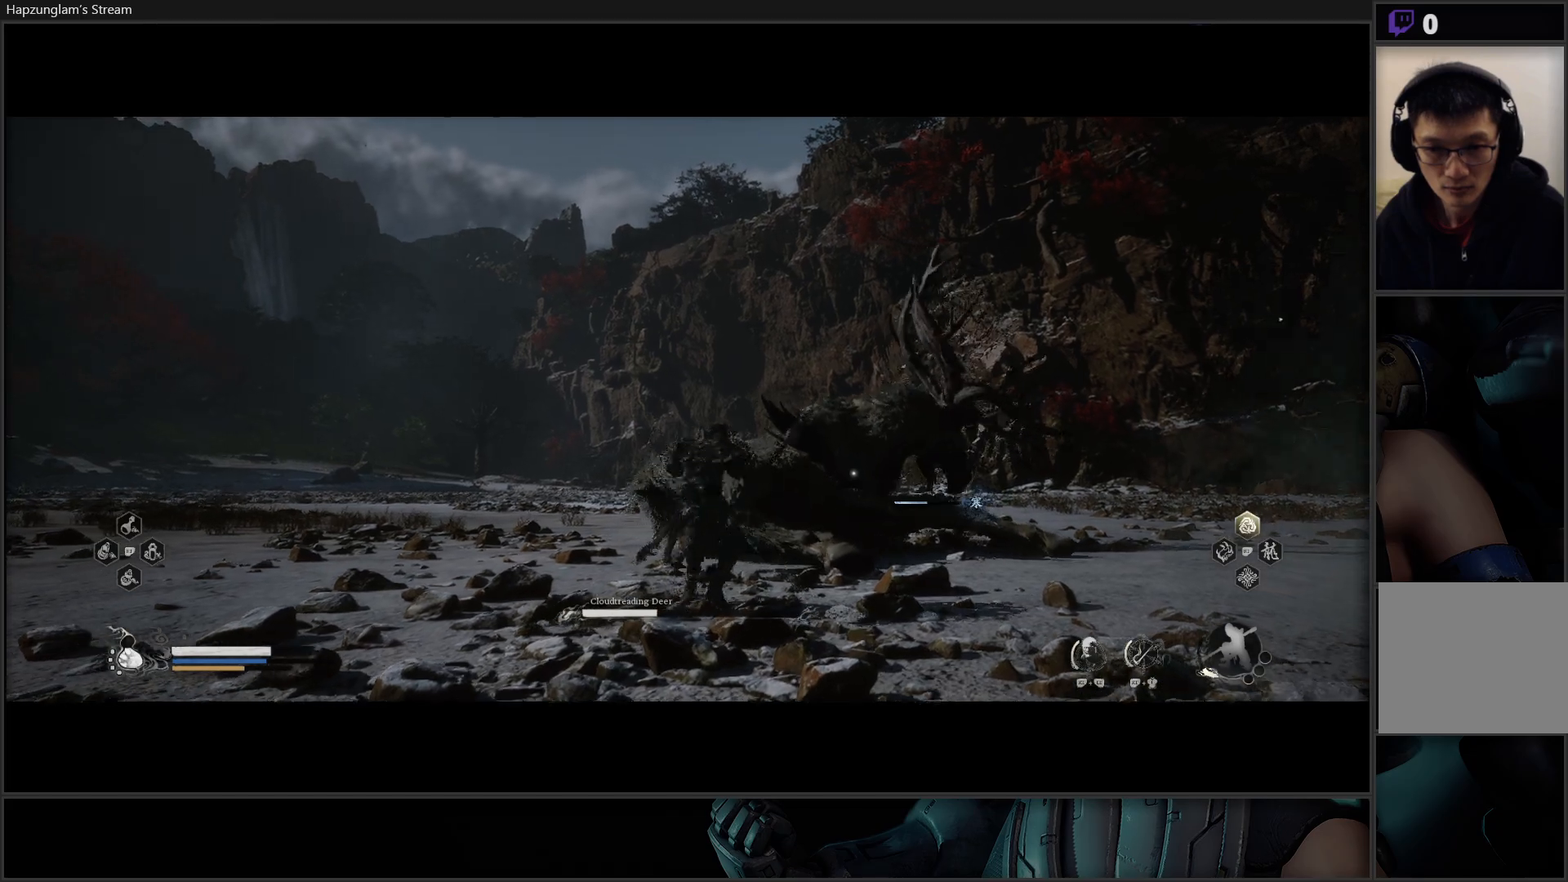
{"buttons": [], "left_stick": "up", "right_stick": "center", "events": [[16, "X", "down"], [83, "X", "up"], [150, "X", "down"], [233, "X", "up"], [283, "X", "down"], [367, "X", "up"], [433, "X", "down"], [500, "X", "up"]]}
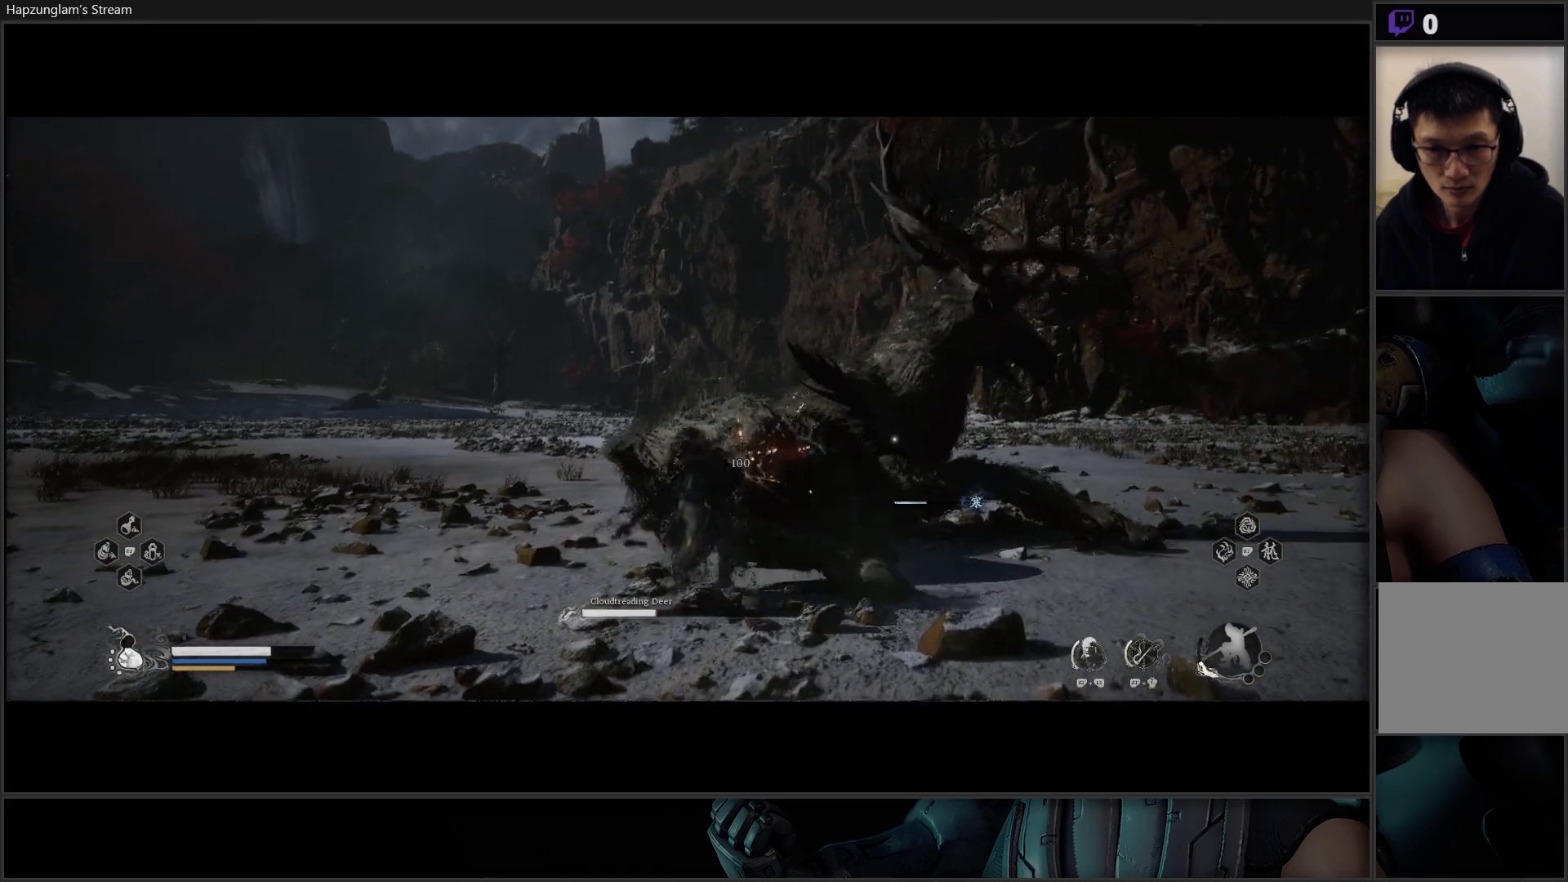
{"buttons": ["X"], "left_stick": "center", "right_stick": "center", "events": [[84, "X", "down"], [117, "left_stick", "center"], [134, "X", "up"], [200, "X", "down"], [284, "X", "up"], [351, "X", "down"], [434, "X", "up"], [501, "X", "down"]]}
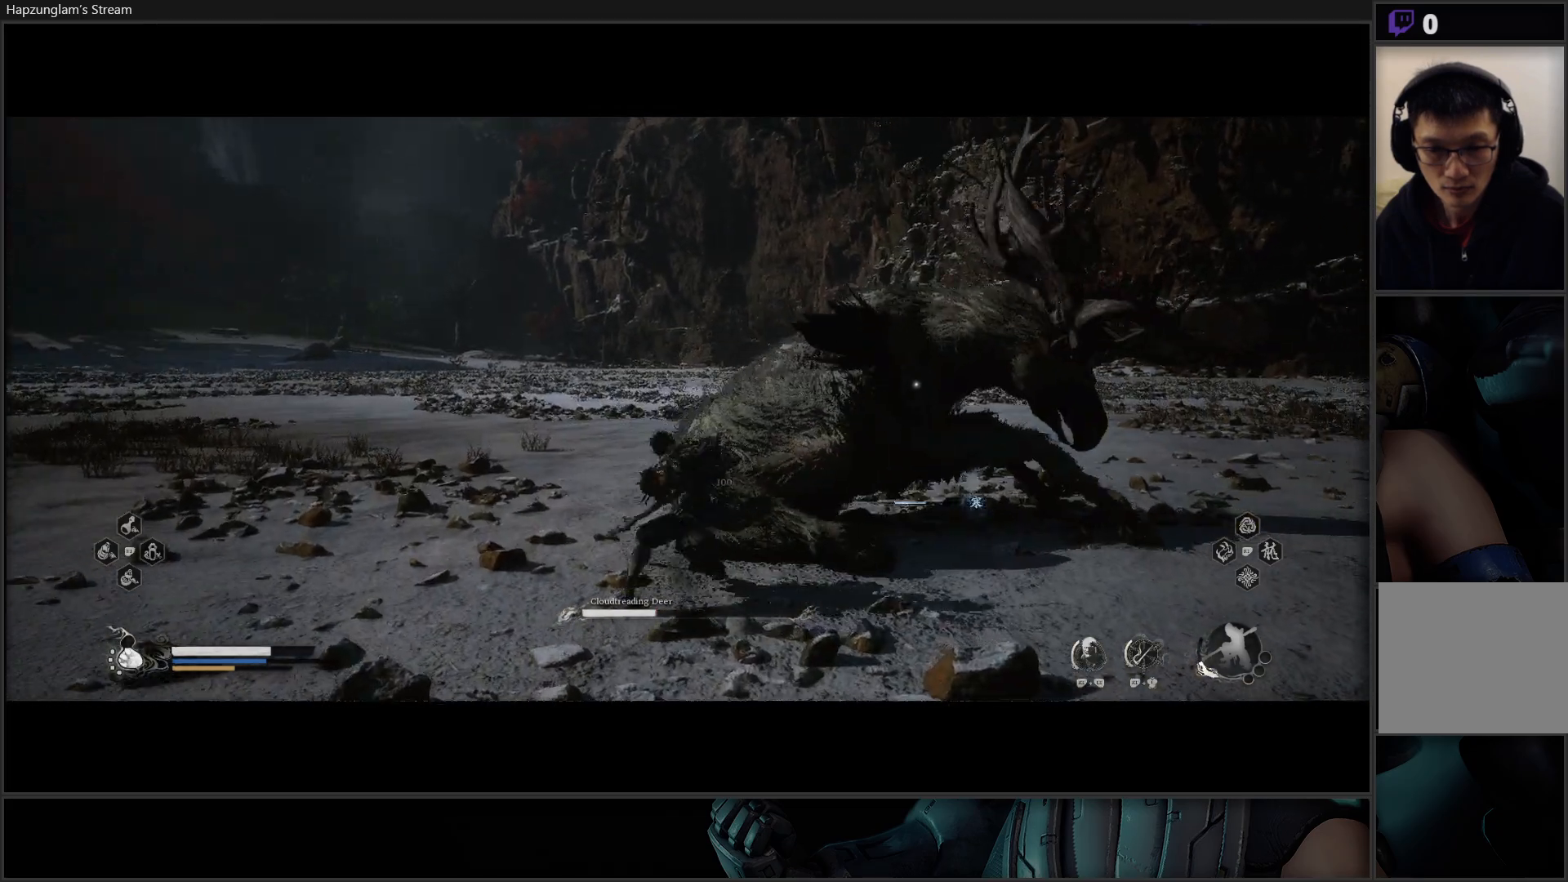
{"buttons": [], "left_stick": "up-right", "right_stick": "center", "events": [[66, "X", "up"], [133, "X", "down"], [217, "X", "up"], [267, "left_stick", "up-right"], [283, "X", "down"], [350, "X", "up"], [433, "X", "down"], [500, "X", "up"]]}
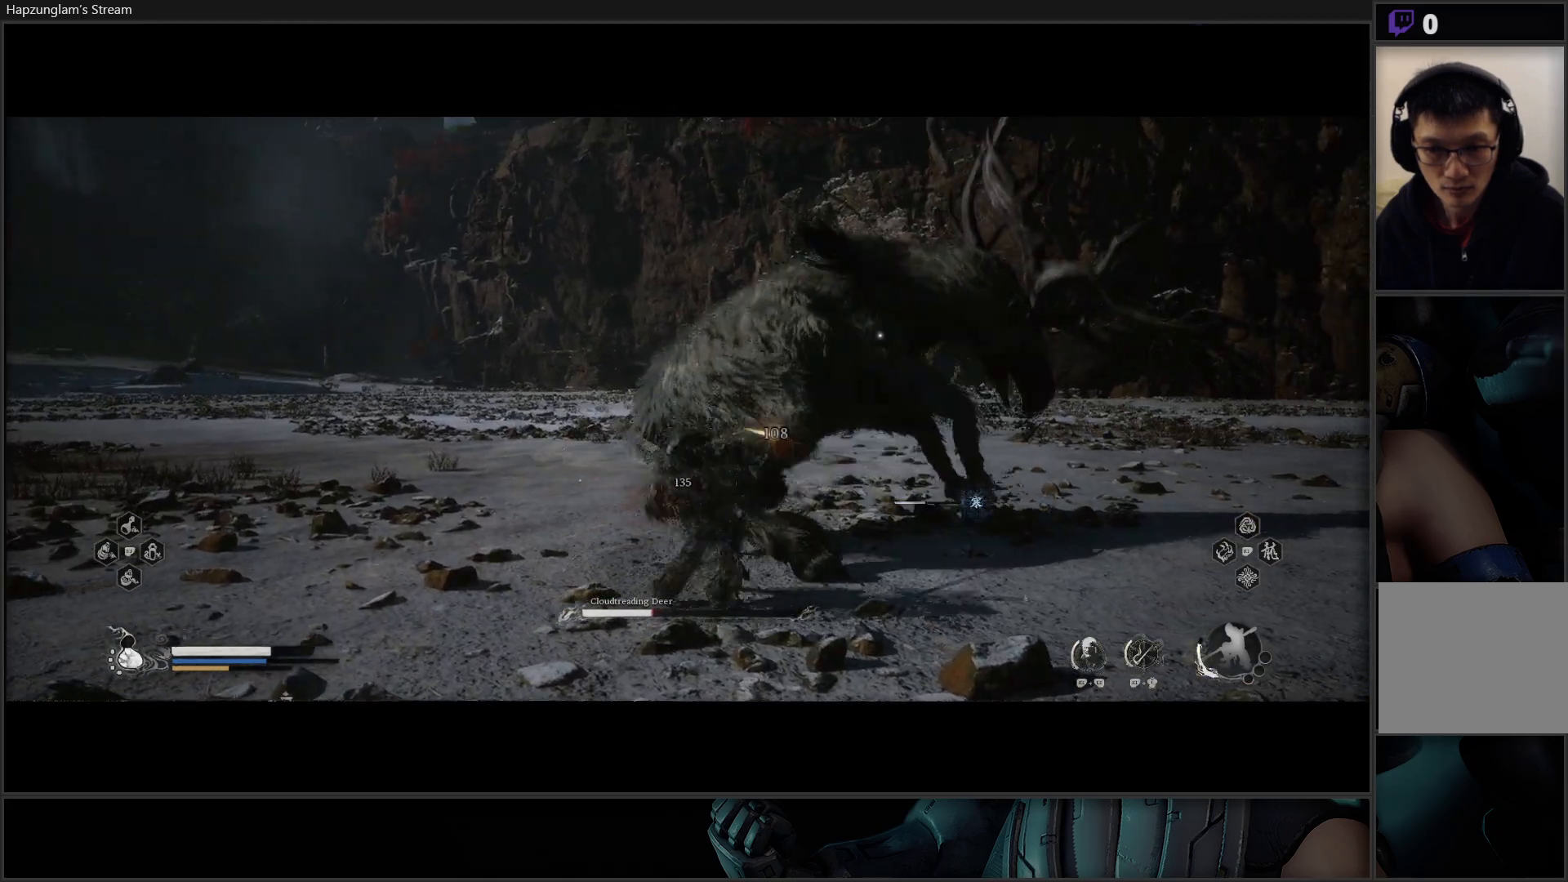
{"buttons": [], "left_stick": "up-right", "right_stick": "center", "events": [[67, "X", "down"], [134, "X", "up"], [217, "X", "down"], [267, "X", "up"], [367, "X", "down"], [417, "X", "up"]]}
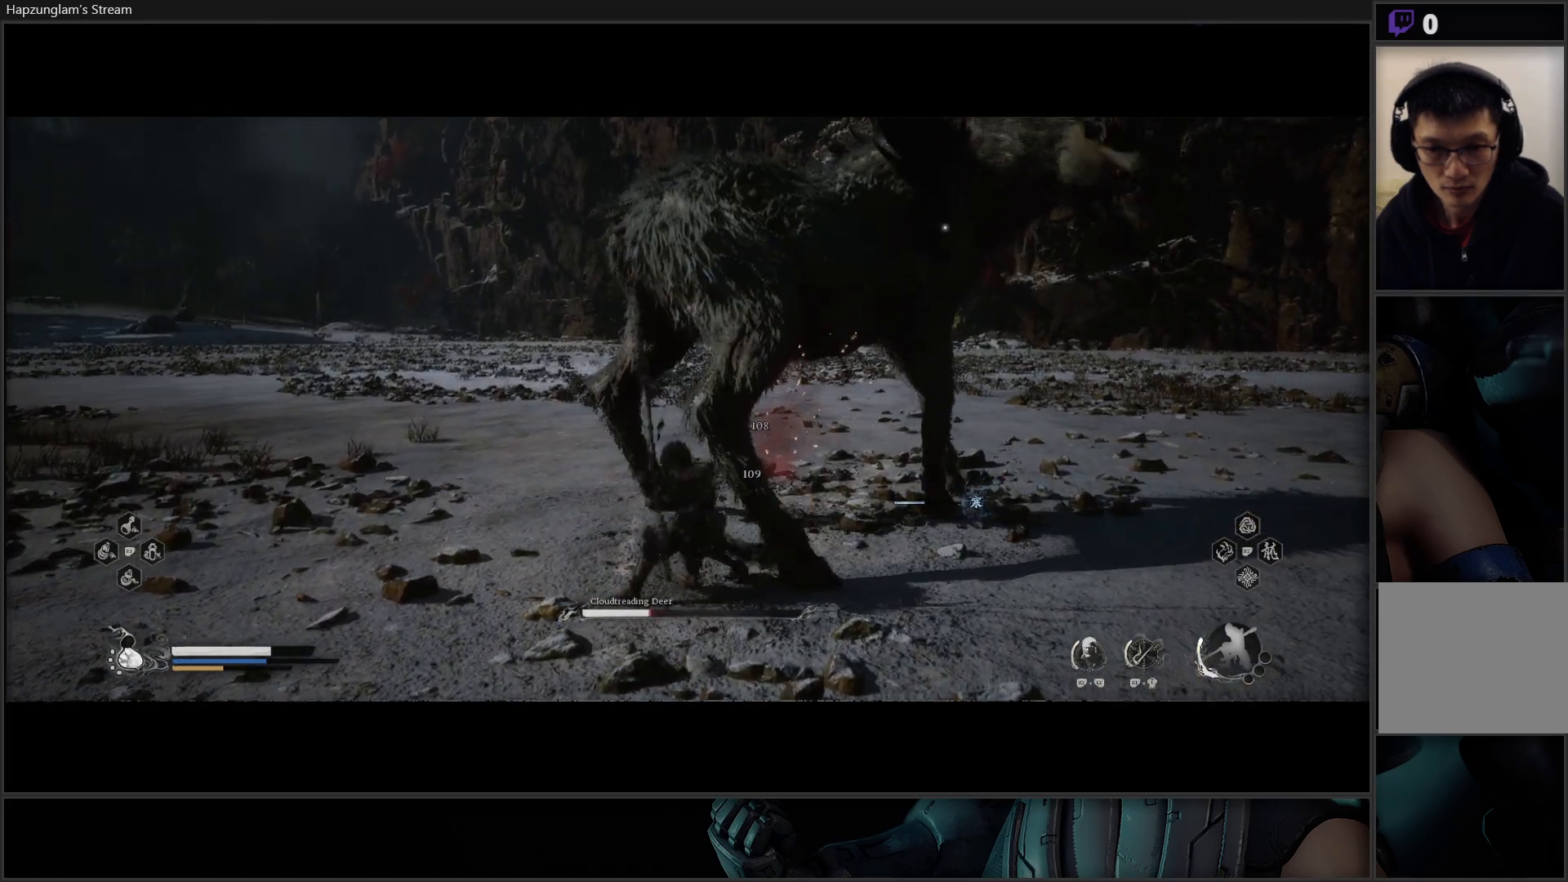
{"buttons": [], "left_stick": "up-right", "right_stick": "center", "events": [[33, "X", "down"], [66, "X", "up"], [167, "X", "down"], [217, "X", "up"], [300, "X", "down"], [350, "X", "up"], [433, "X", "down"], [500, "X", "up"]]}
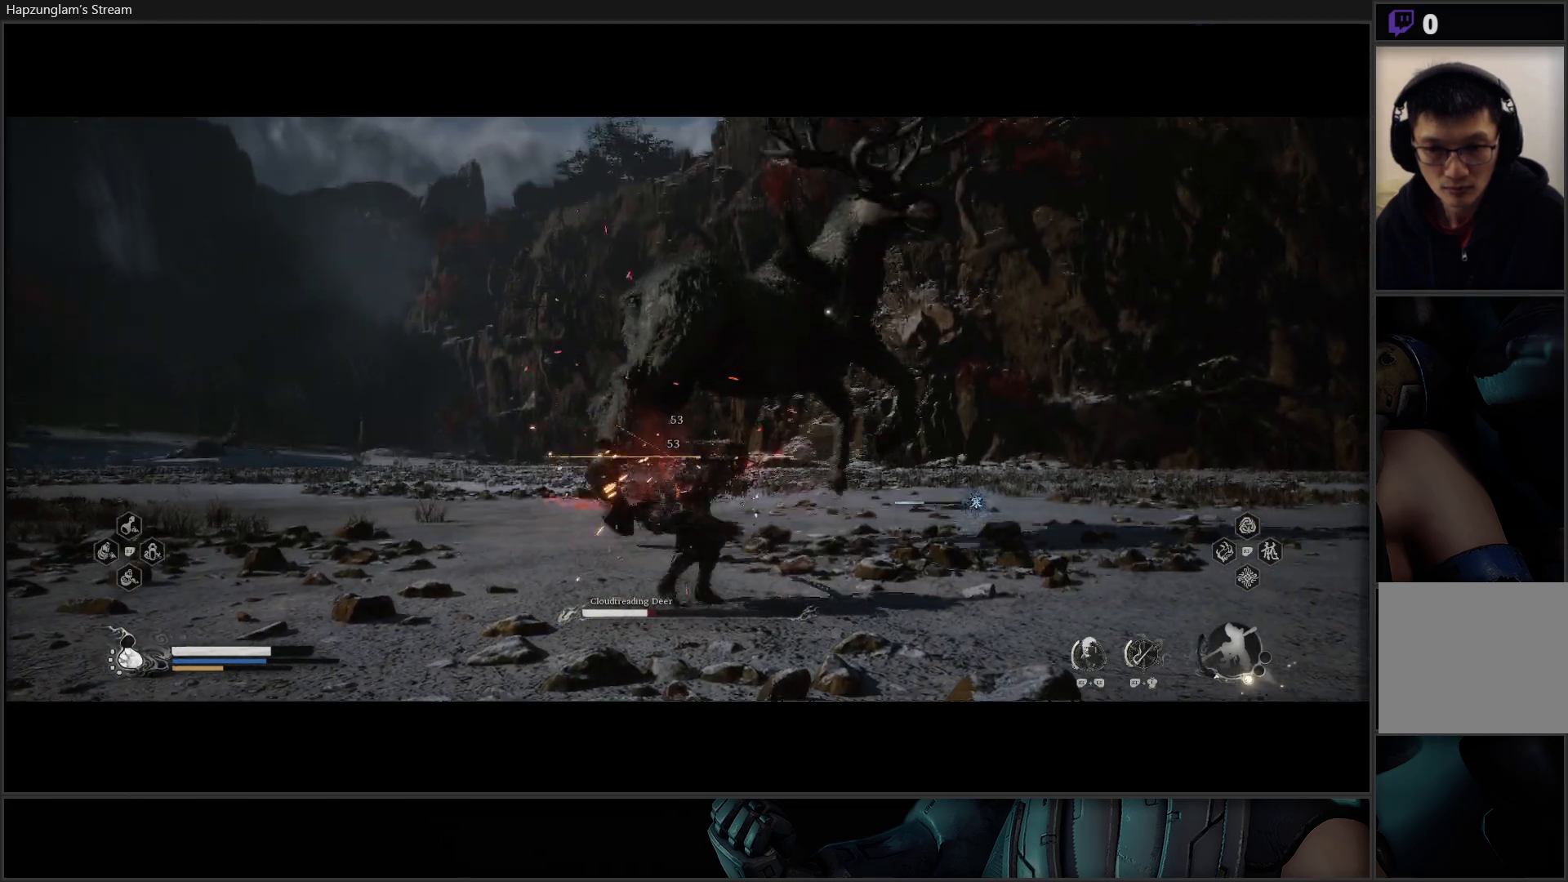
{"buttons": [], "left_stick": "up", "right_stick": "center", "events": [[67, "left_stick", "up"], [84, "X", "down"], [150, "X", "up"], [234, "X", "down"], [300, "X", "up"], [401, "X", "down"], [484, "X", "up"]]}
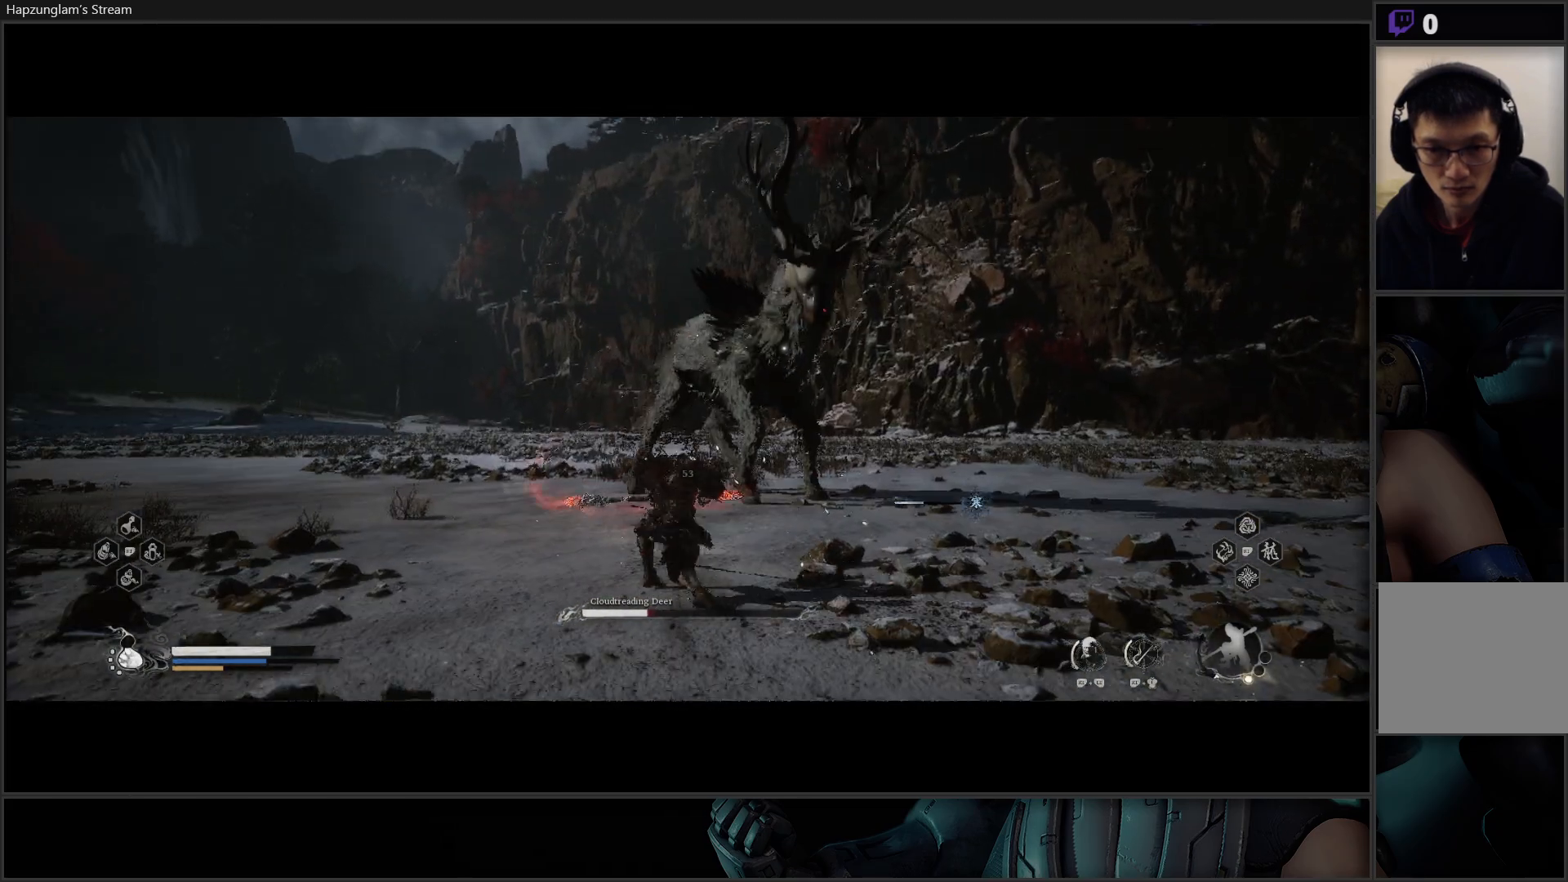
{"buttons": [], "left_stick": "up", "right_stick": "center", "events": [[100, "X", "down"], [166, "X", "up"]]}
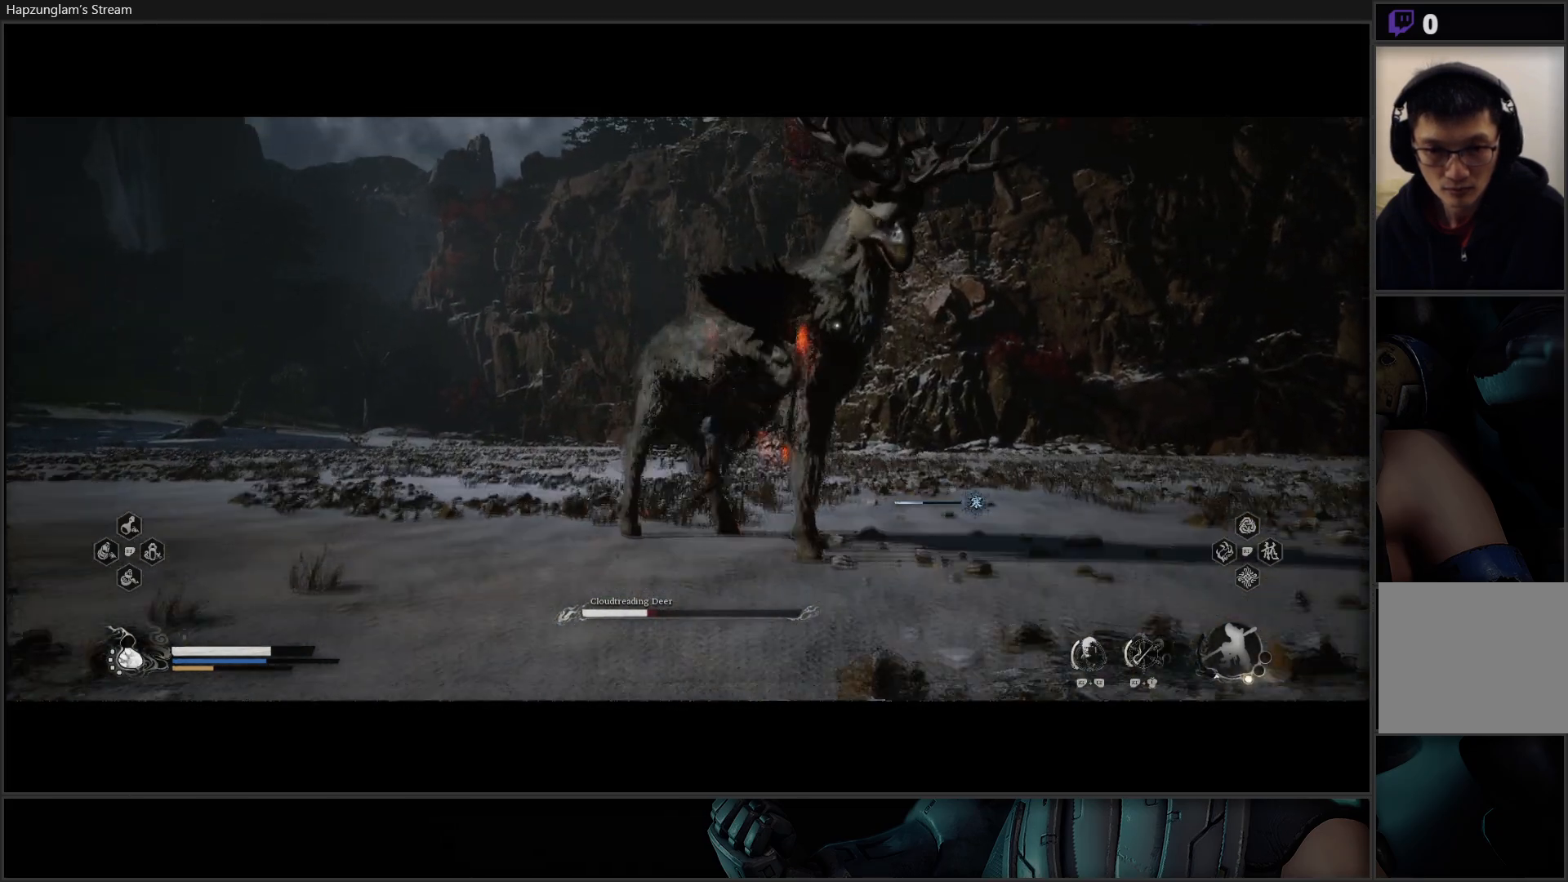
{"buttons": [], "left_stick": "center", "right_stick": "center", "events": [[67, "left_stick", "center"]]}
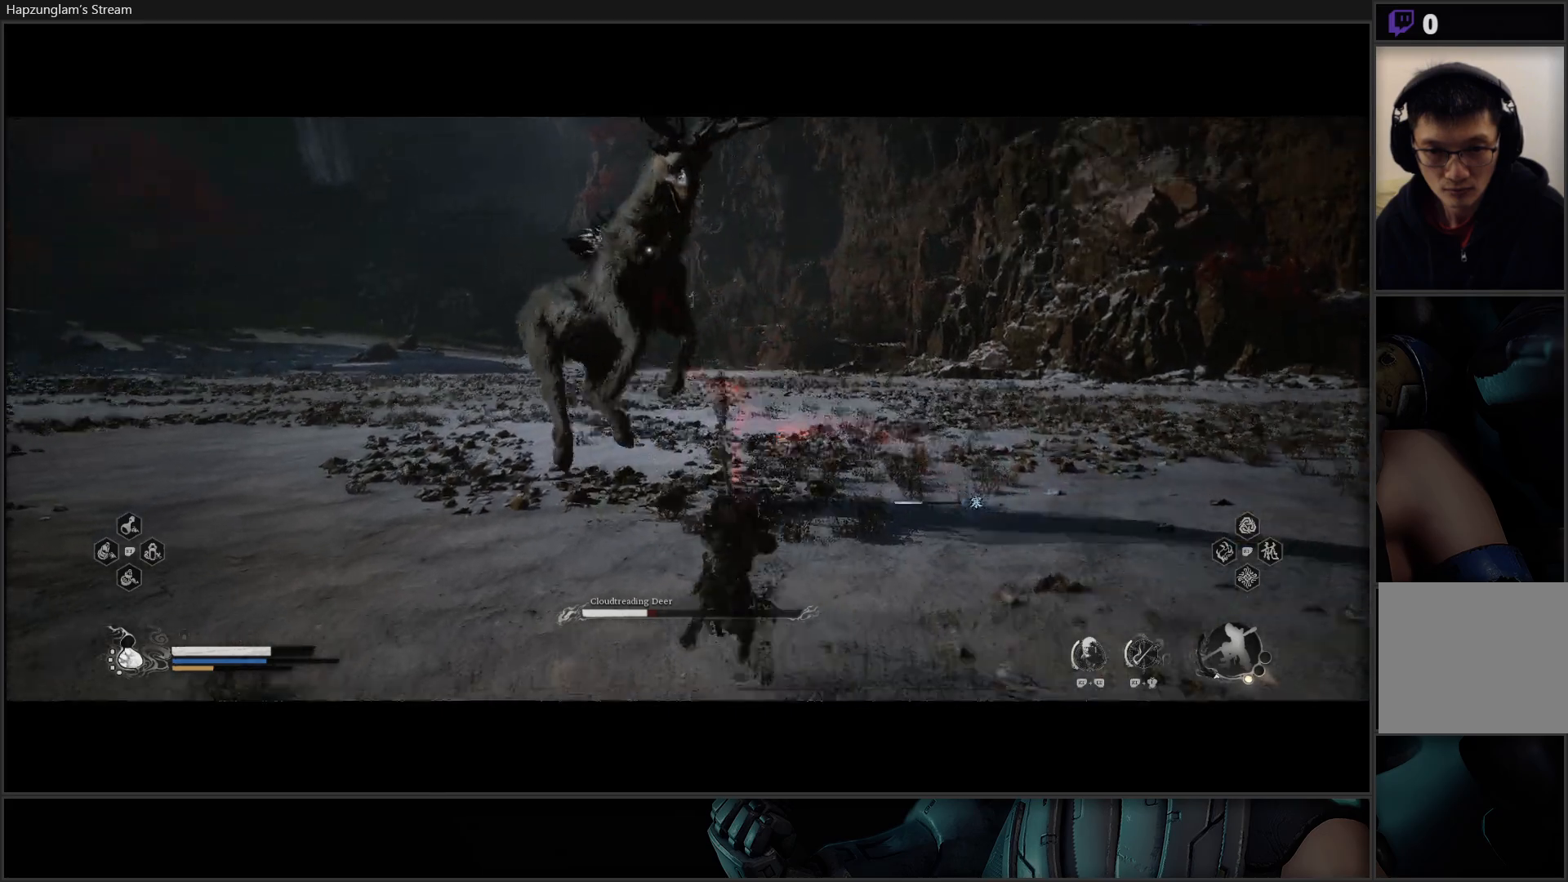
{"buttons": [], "left_stick": "up-left", "right_stick": "center", "events": [[50, "left_stick", "up"], [233, "left_stick", "up-left"]]}
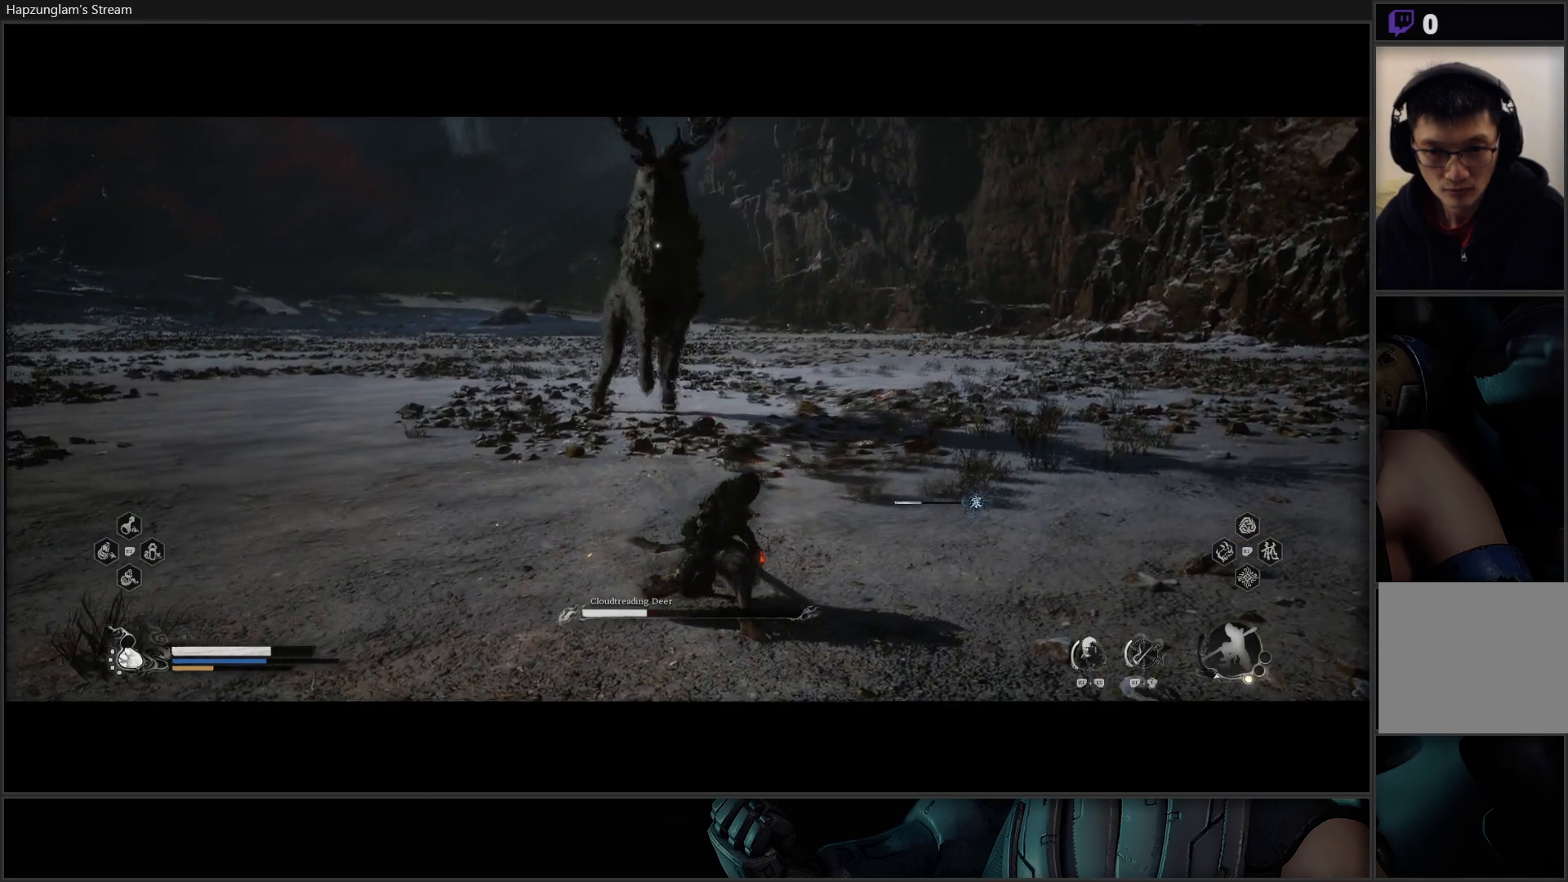
{"buttons": [], "left_stick": "up-left", "right_stick": "center", "events": [[200, "B", "down"], [367, "B", "up"]]}
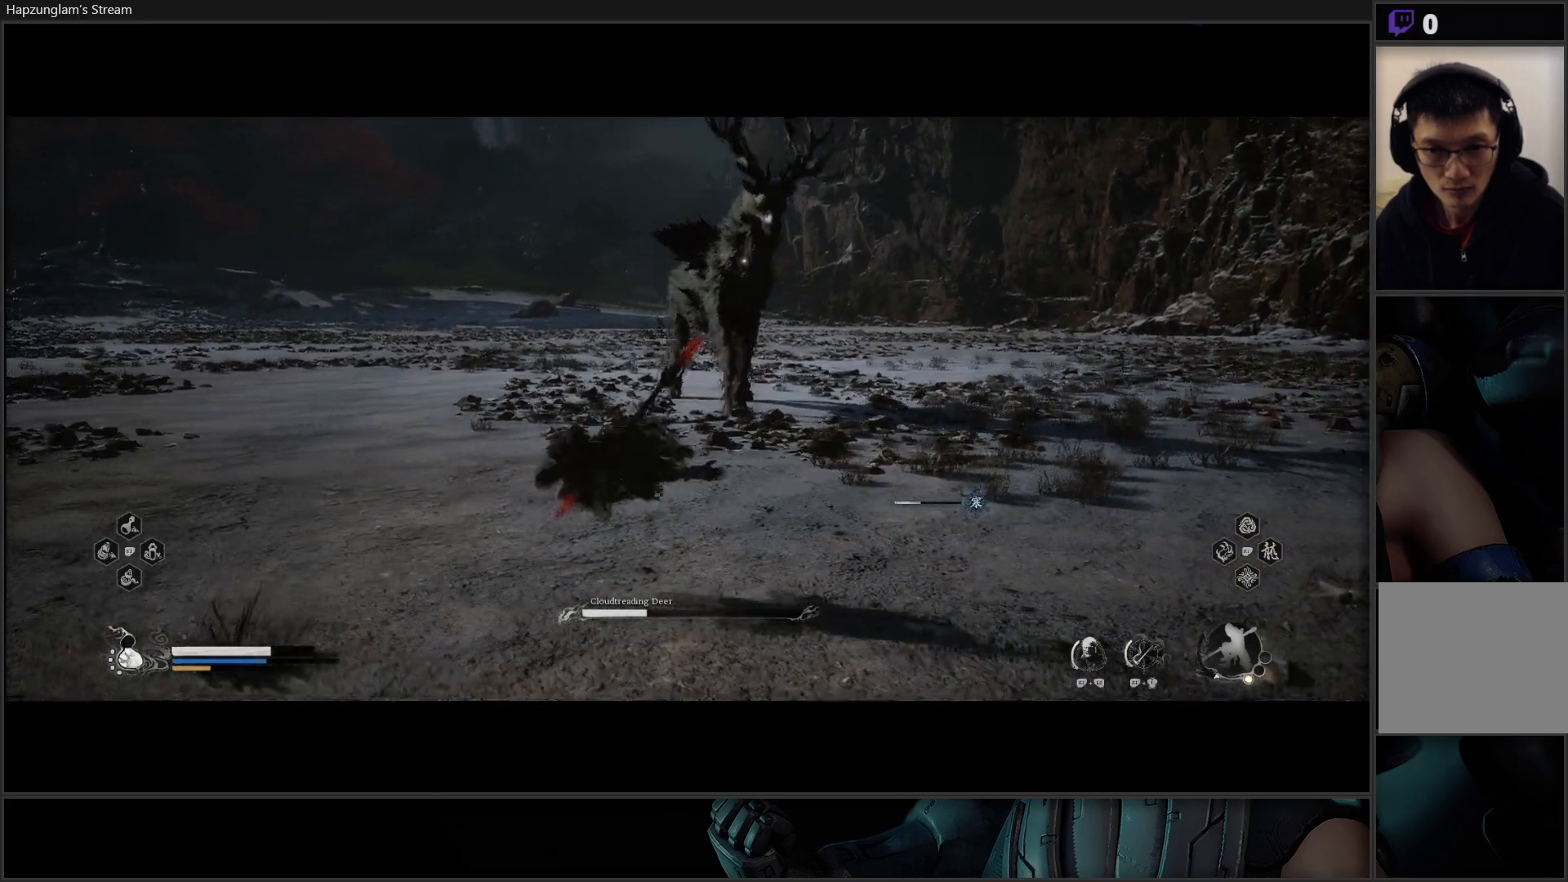
{"buttons": ["L3"], "left_stick": "up", "right_stick": "center", "events": [[283, "left_stick", "up"], [450, "L3", "down"]]}
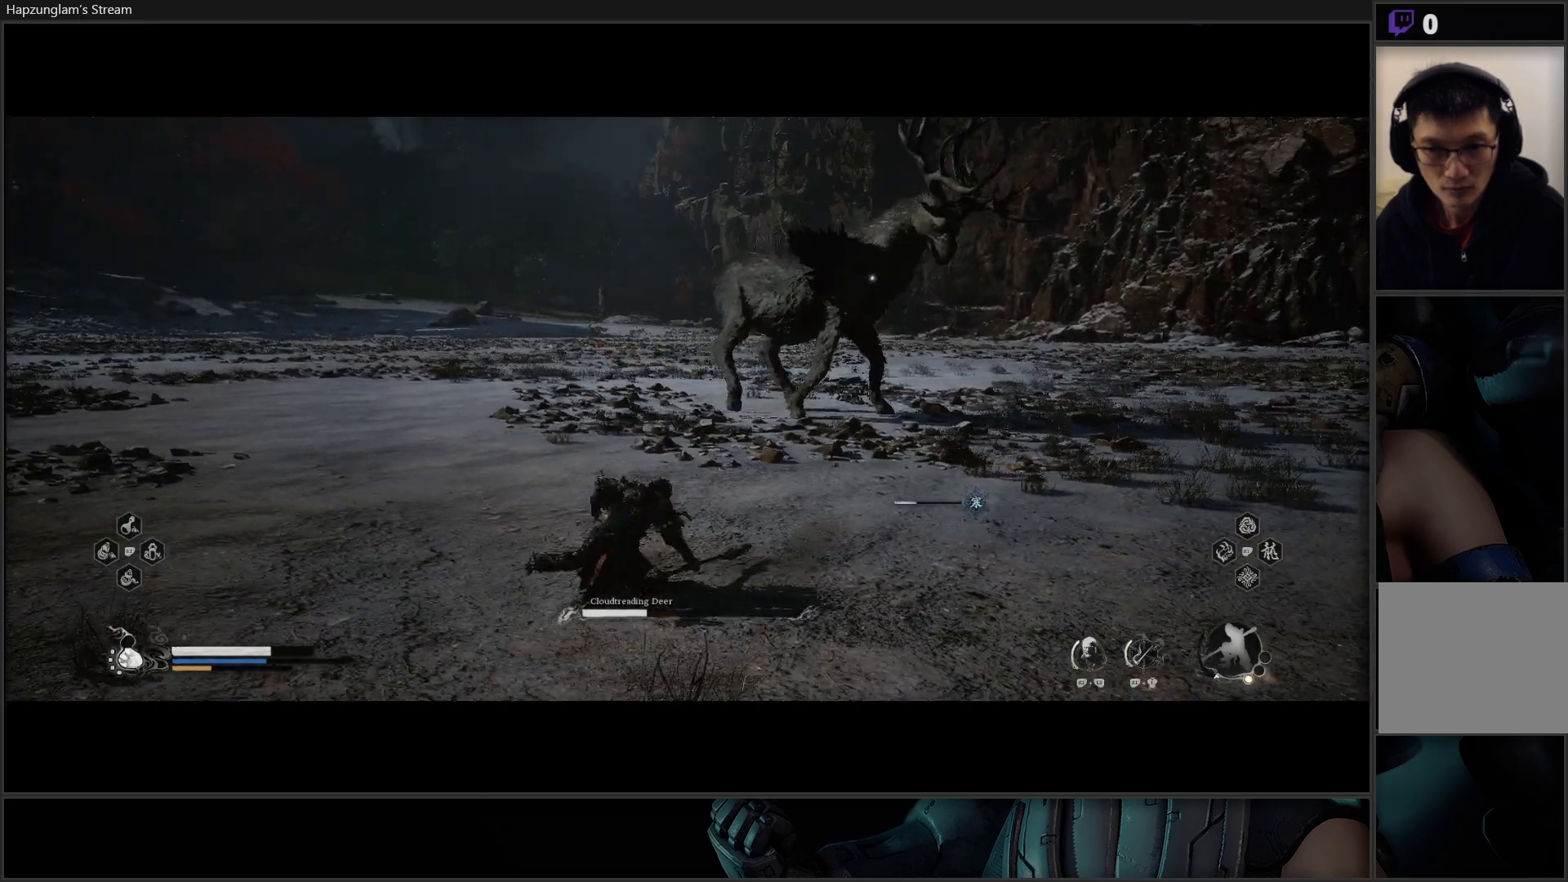
{"buttons": [], "left_stick": "up-right", "right_stick": "center", "events": [[134, "L3", "up"], [417, "left_stick", "up-right"]]}
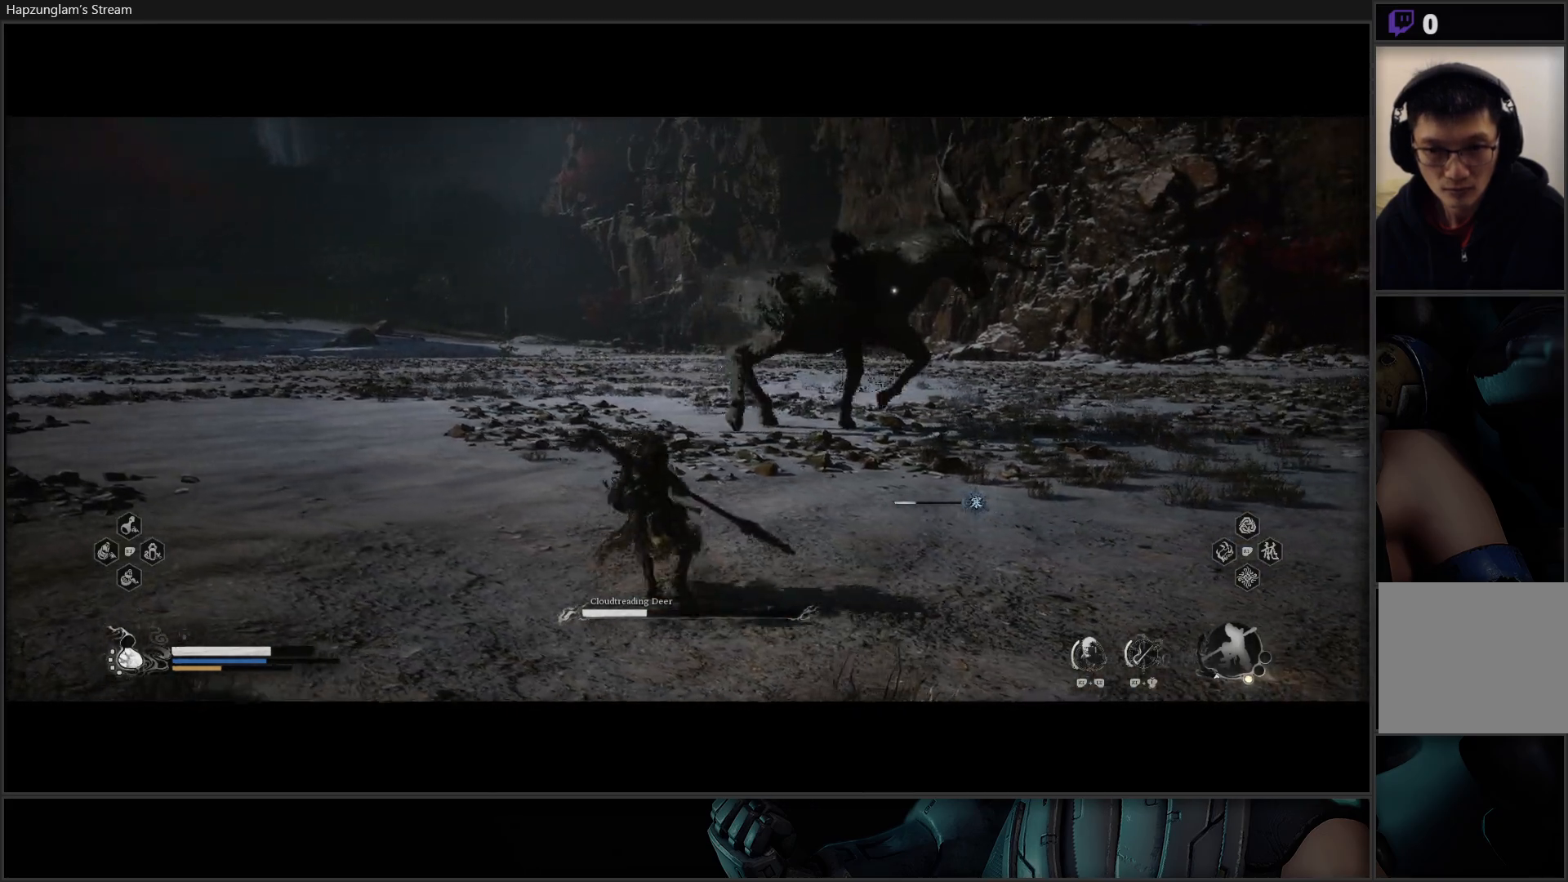
{"buttons": ["R2"], "left_stick": "up-right", "right_stick": "center", "events": [[16, "R2", "down"], [217, "X", "down"], [367, "X", "up"]]}
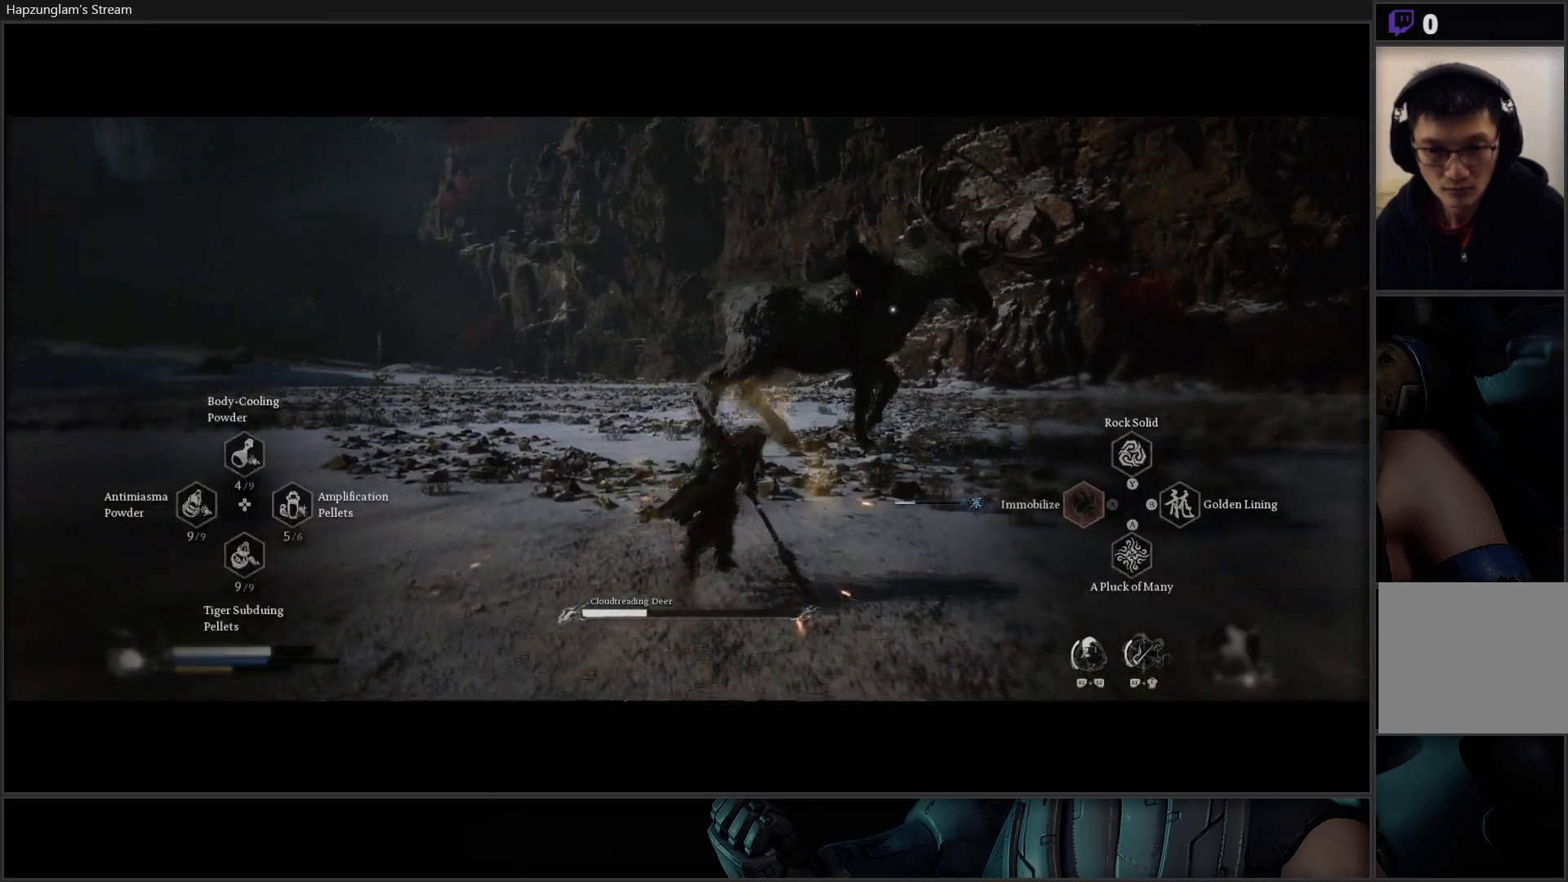
{"buttons": [], "left_stick": "up", "right_stick": "center", "events": [[34, "L3", "down"], [67, "R2", "up"], [167, "L3", "up"], [467, "left_stick", "up"]]}
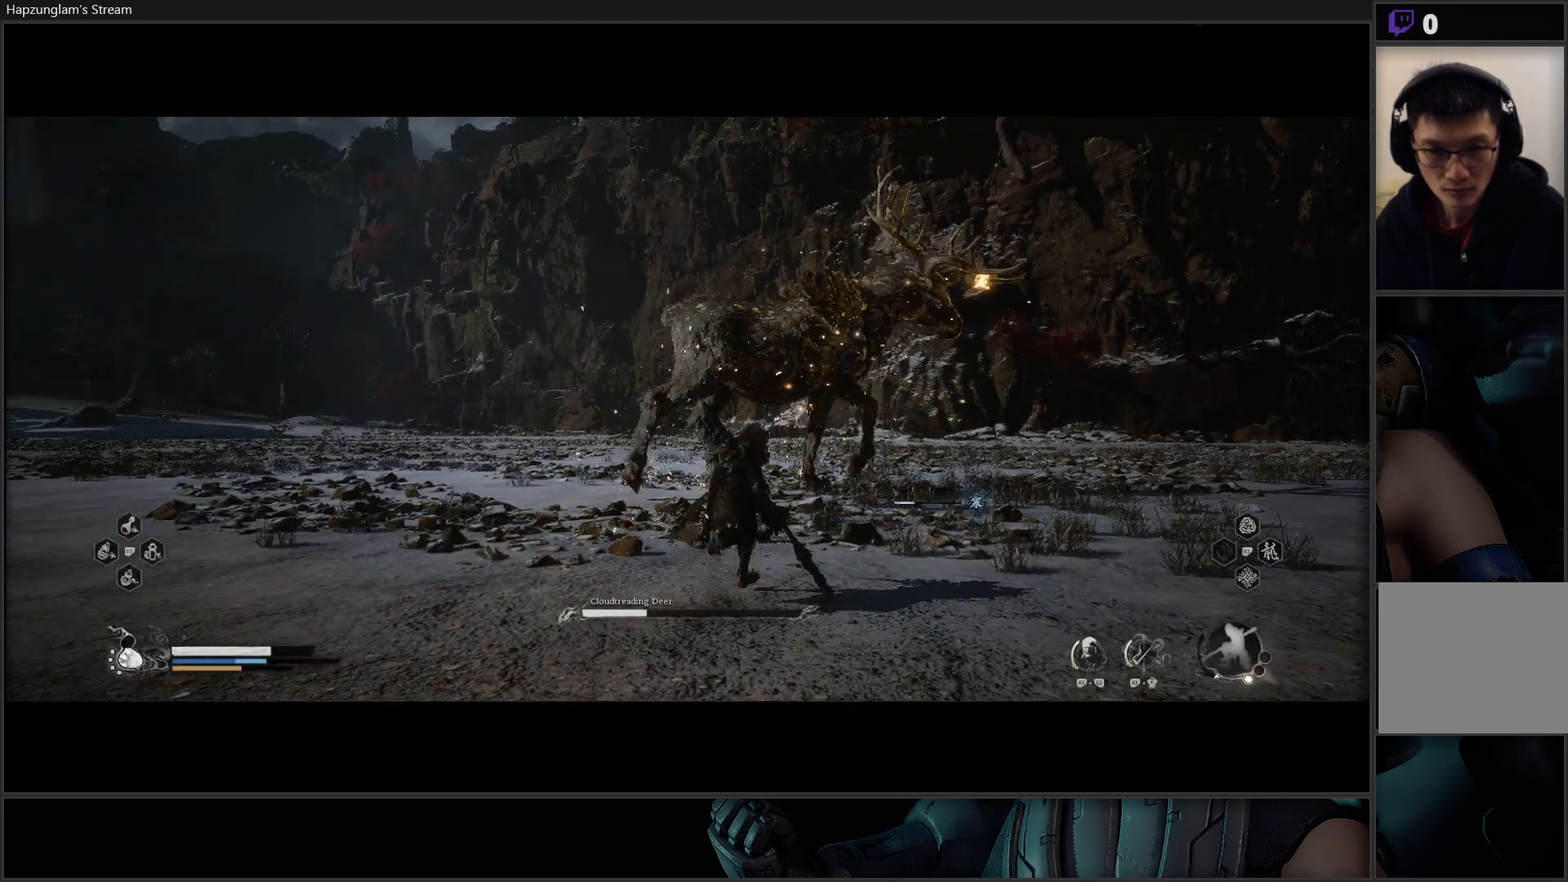
{"buttons": [], "left_stick": "up", "right_stick": "center", "events": [[300, "L3", "down"], [467, "L3", "up"]]}
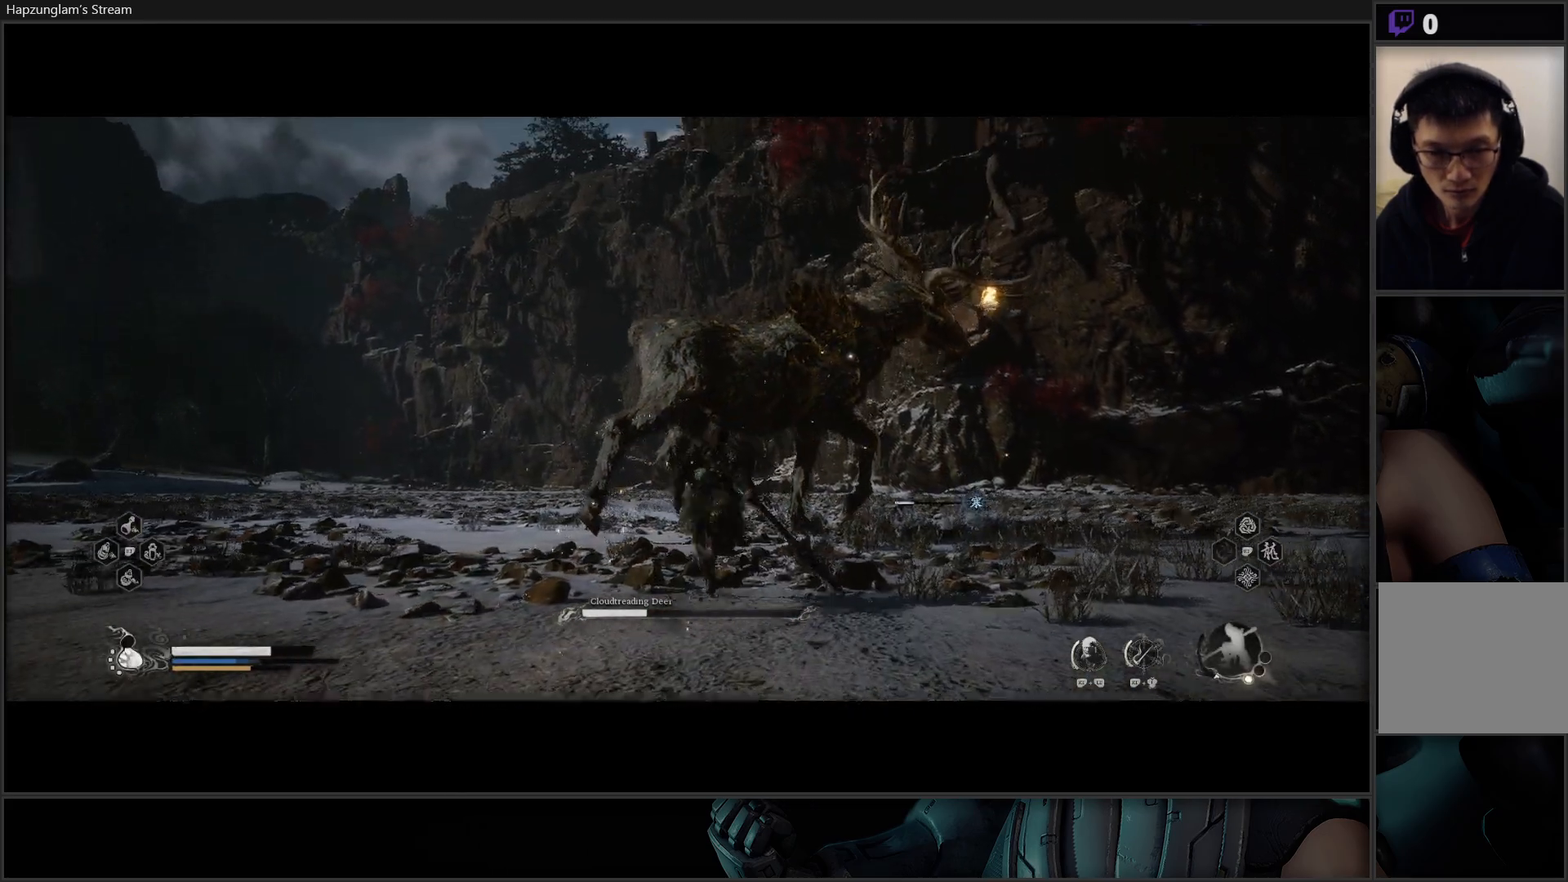
{"buttons": [], "left_stick": "up", "right_stick": "center", "events": [[234, "X", "down"], [334, "X", "up"], [401, "X", "down"], [484, "X", "up"]]}
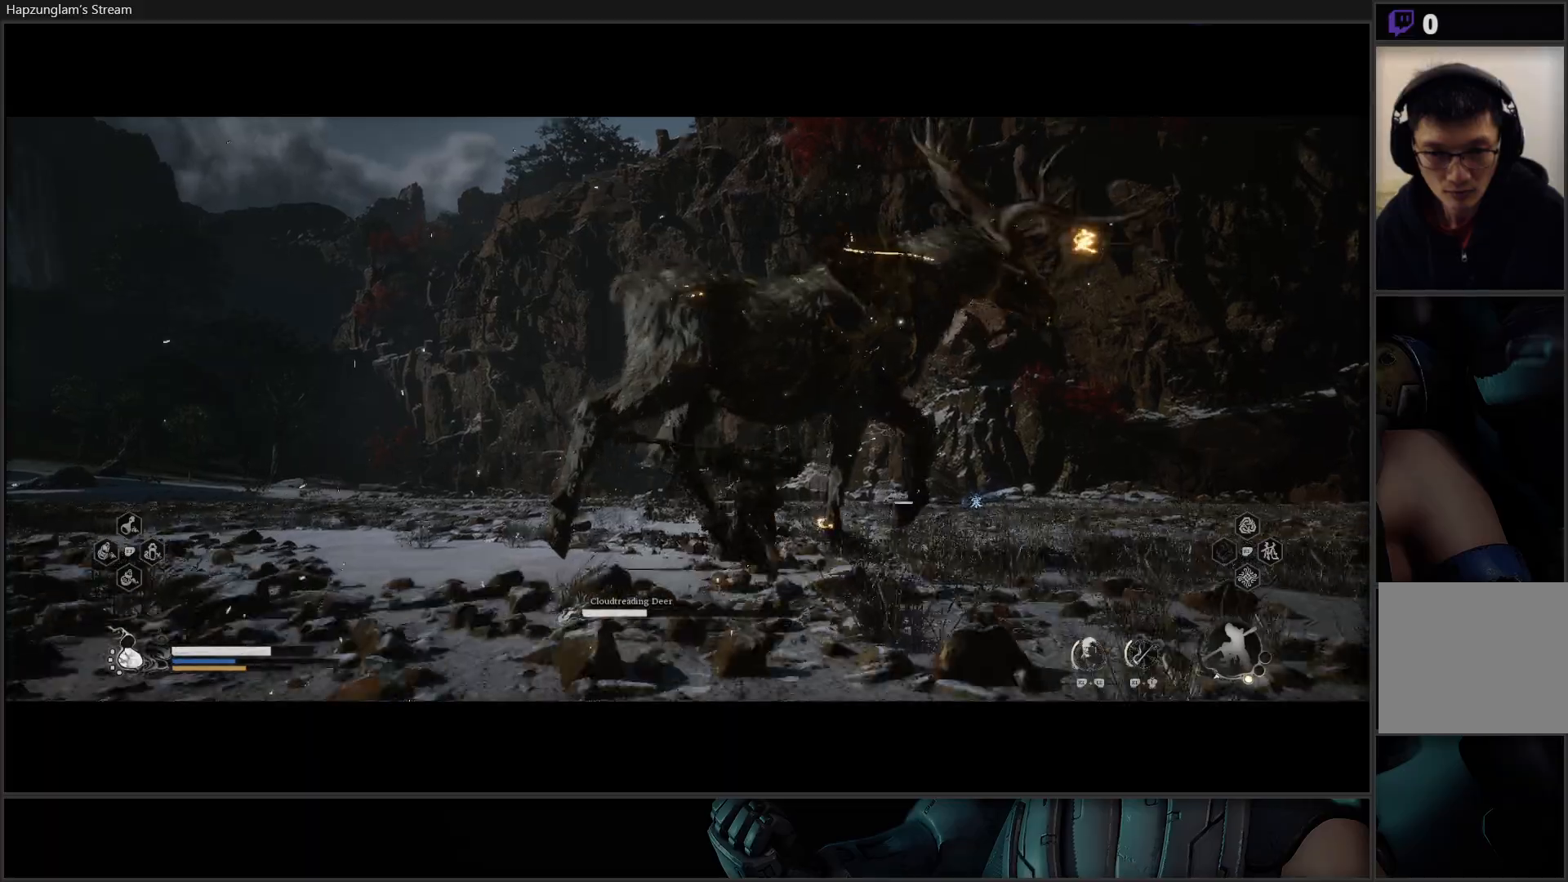
{"buttons": [], "left_stick": "center", "right_stick": "center", "events": [[16, "left_stick", "center"], [66, "X", "down"], [133, "X", "up"], [200, "X", "down"], [300, "X", "up"], [350, "X", "down"], [417, "X", "up"]]}
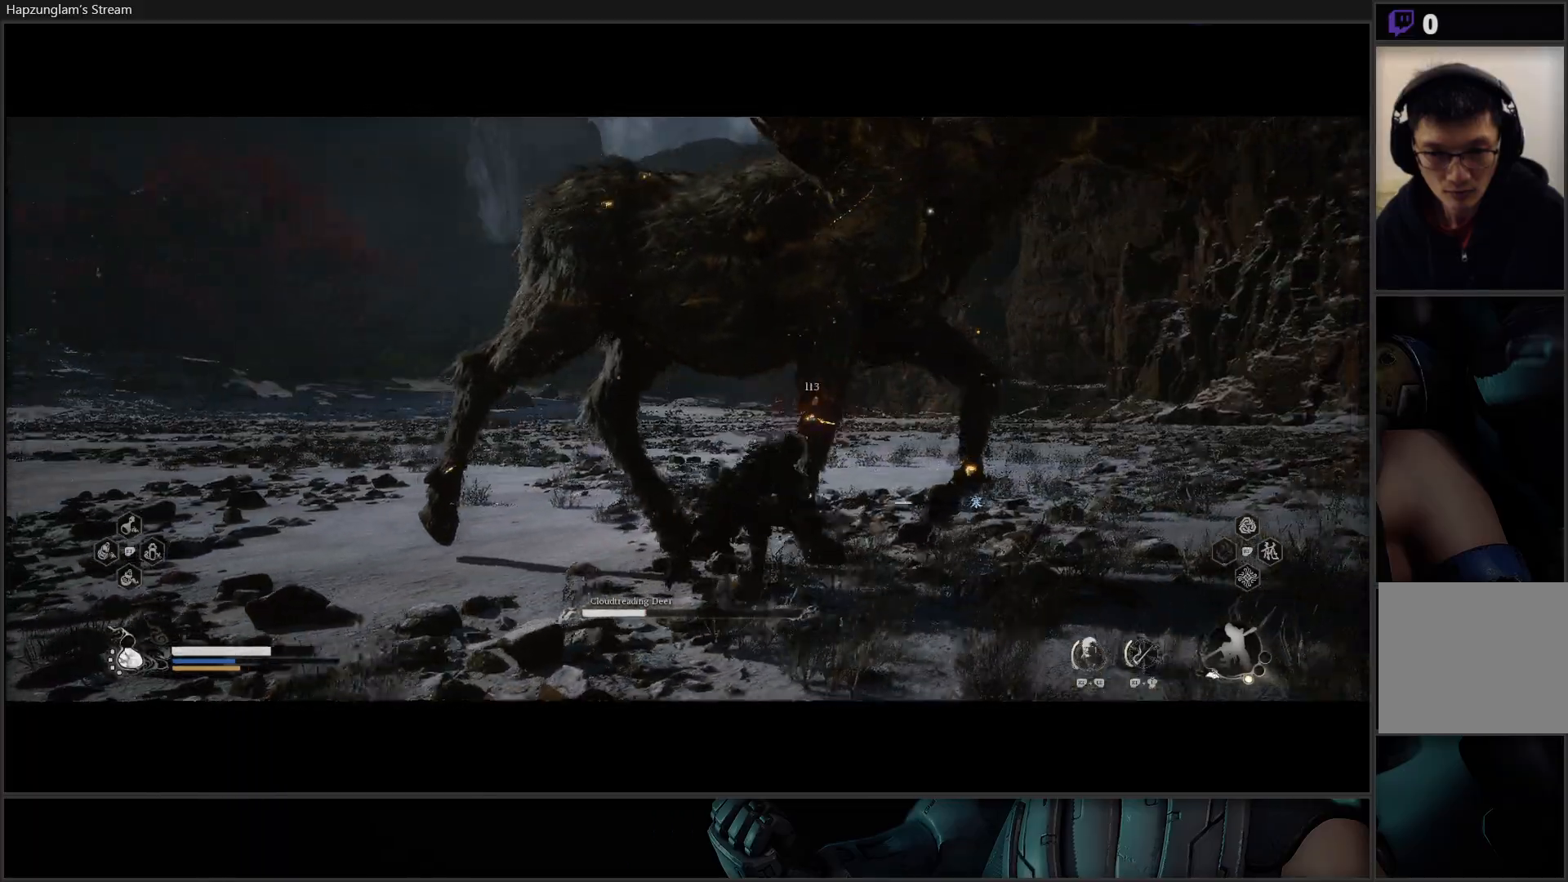
{"buttons": [], "left_stick": "center", "right_stick": "center", "events": [[17, "X", "down"], [67, "X", "up"], [150, "X", "down"], [217, "X", "up"], [284, "X", "down"], [351, "X", "up"], [417, "X", "down"], [501, "X", "up"]]}
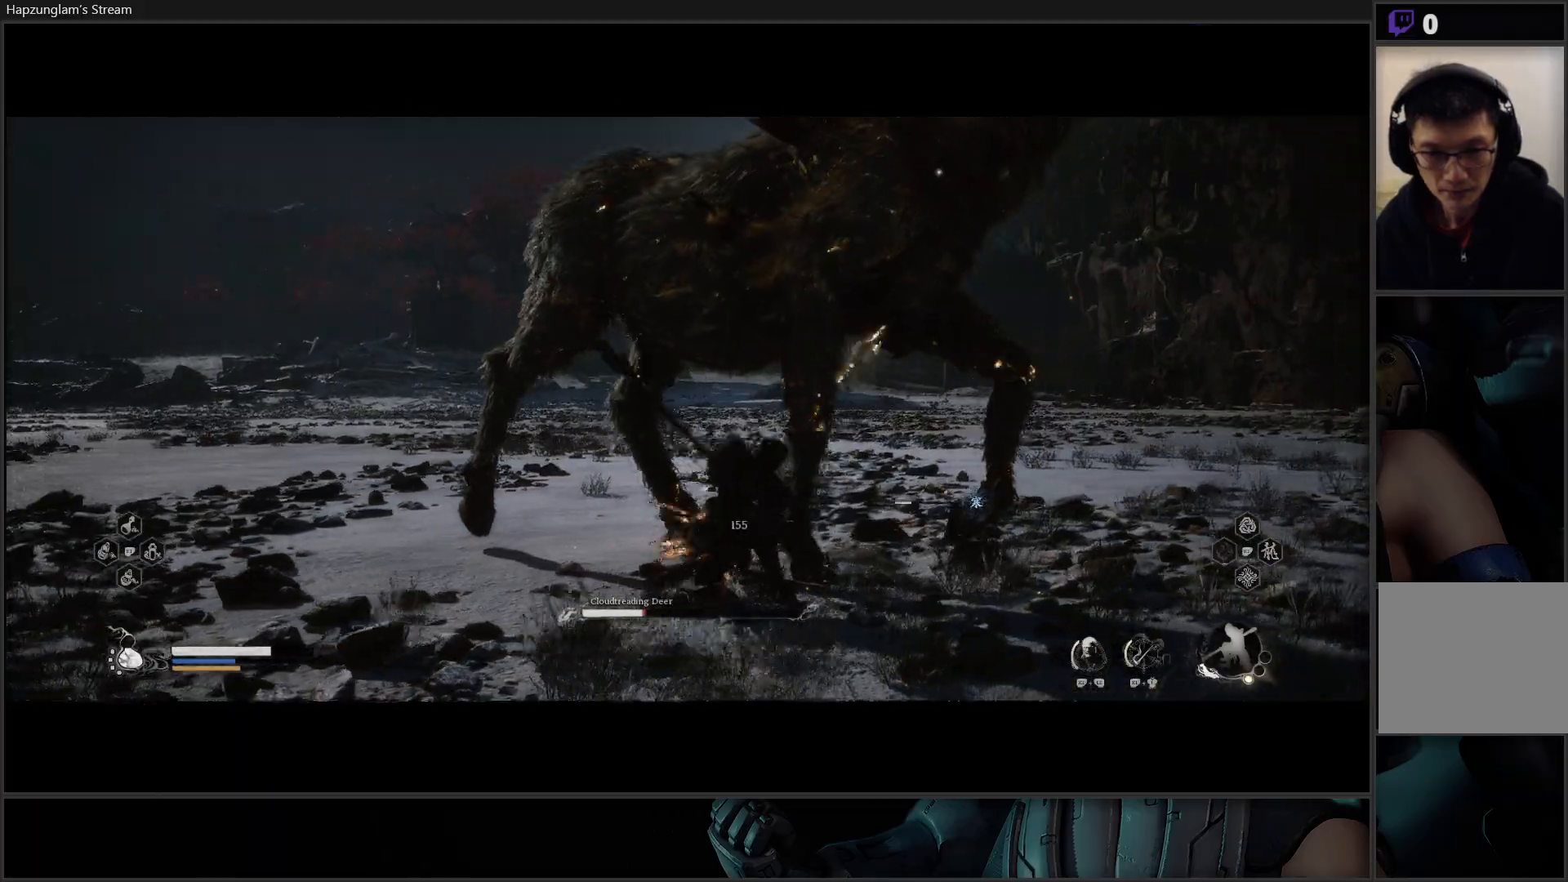
{"buttons": ["X"], "left_stick": "center", "right_stick": "center", "events": [[50, "X", "down"], [150, "X", "up"], [200, "X", "down"], [267, "X", "up"], [350, "X", "down"], [433, "X", "up"], [483, "X", "down"]]}